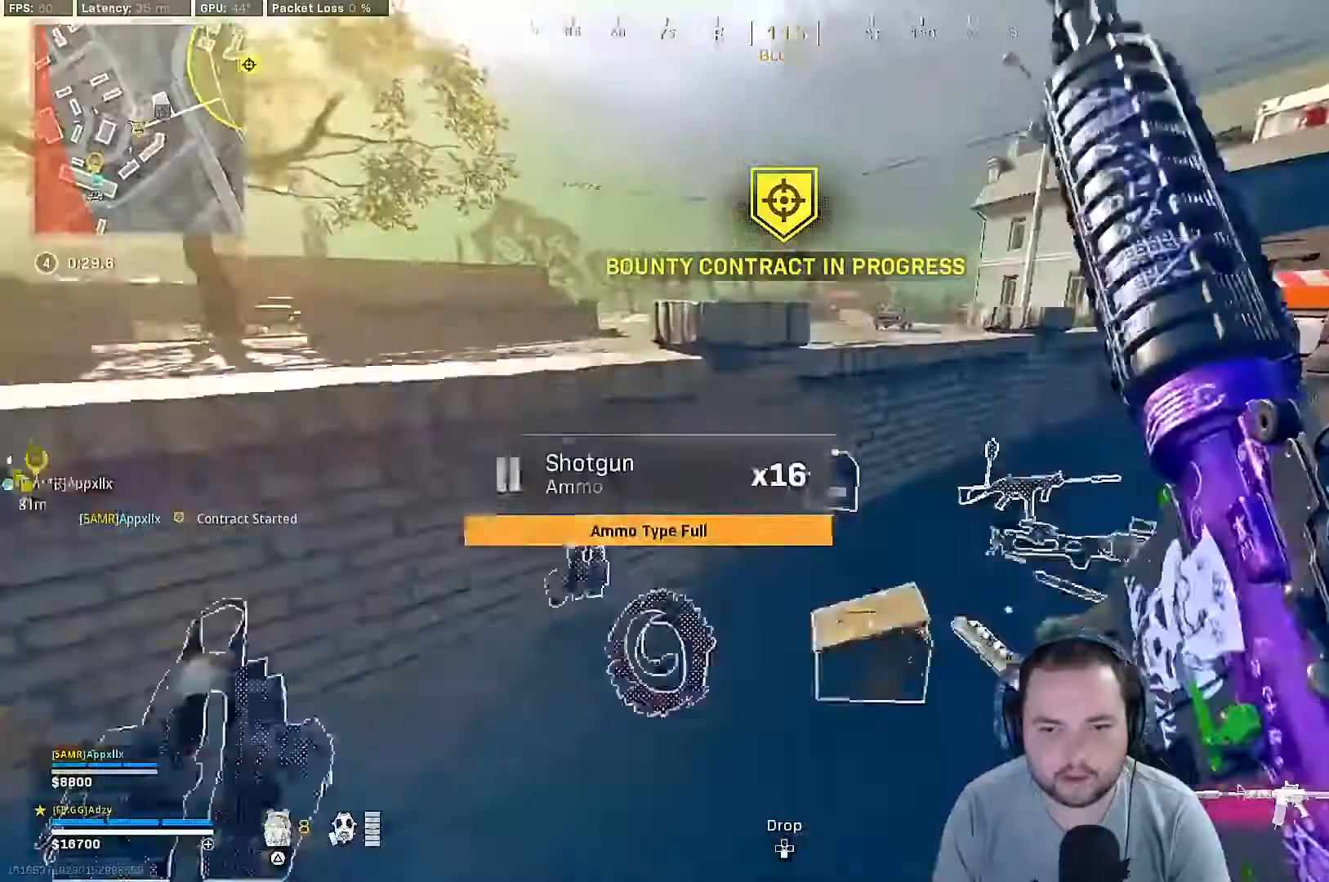
Gameplay with a controller (PlayStation layout); each line is a JSON object with the inputs held at the frame after it. "events" lists button and stick changes between this image and that frame as [ms after this image, input, new state], when the widget could be followed in between.
{"buttons": [], "left_stick": "center", "right_stick": "left", "events": [[167, "left_stick", "up-right"], [200, "right_stick", "left"], [300, "left_stick", "right"], [500, "left_stick", "center"]]}
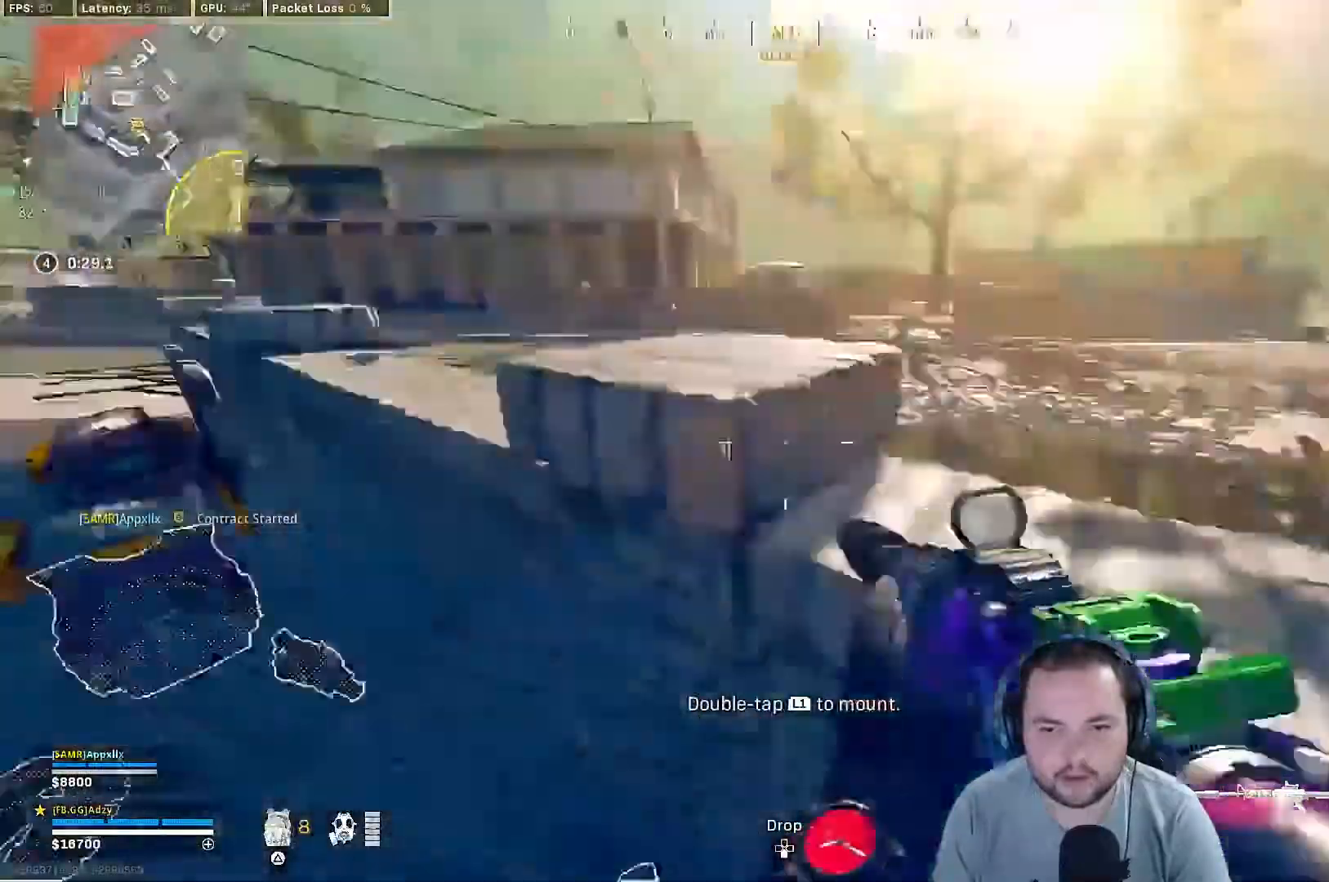
{"buttons": [], "left_stick": "up-left", "right_stick": "center", "events": [[33, "left_stick", "up-left"], [100, "right_stick", "center"]]}
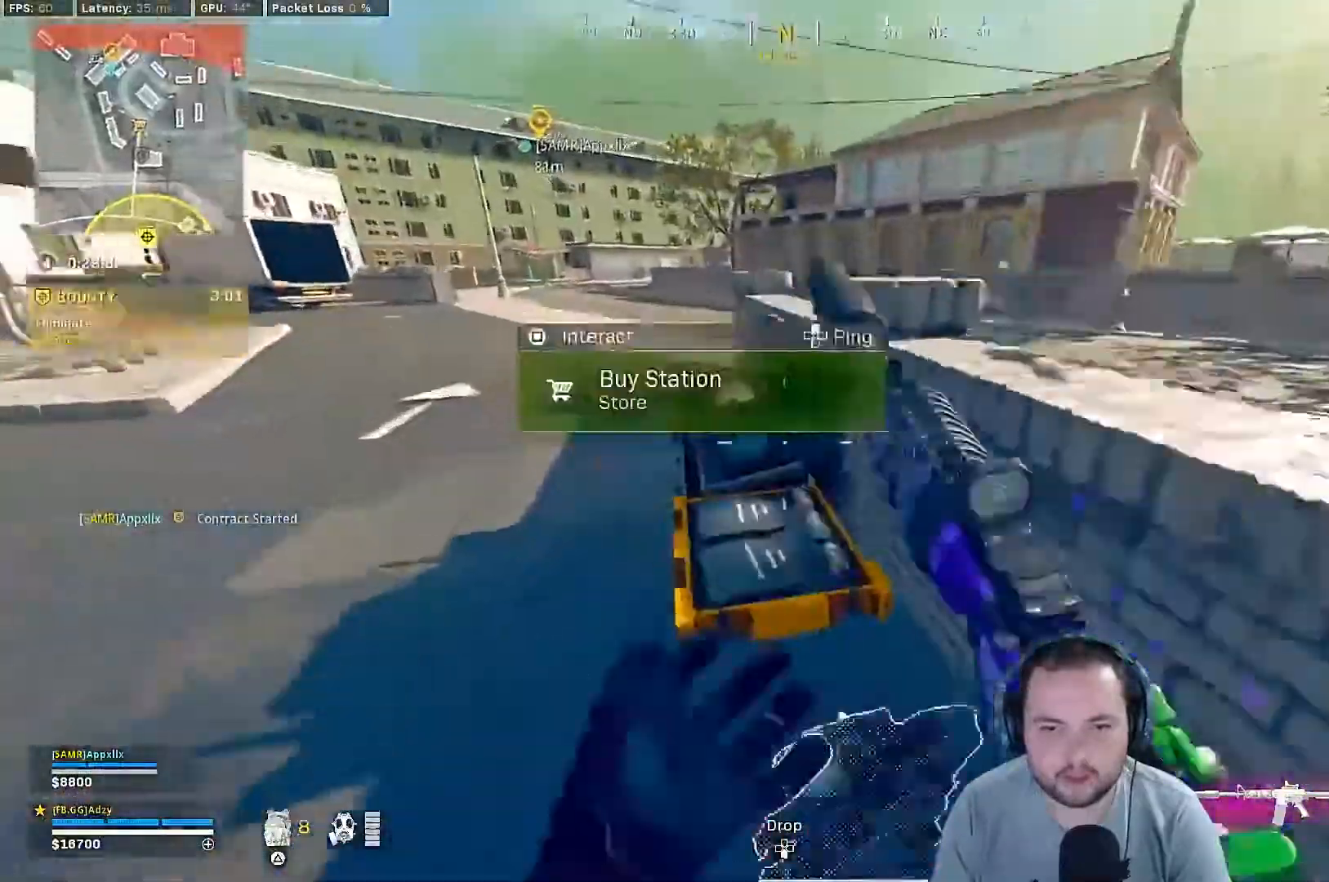
{"buttons": [], "left_stick": "center", "right_stick": "center", "events": [[100, "left_stick", "center"], [167, "SQUARE", "down"], [267, "SQUARE", "up"]]}
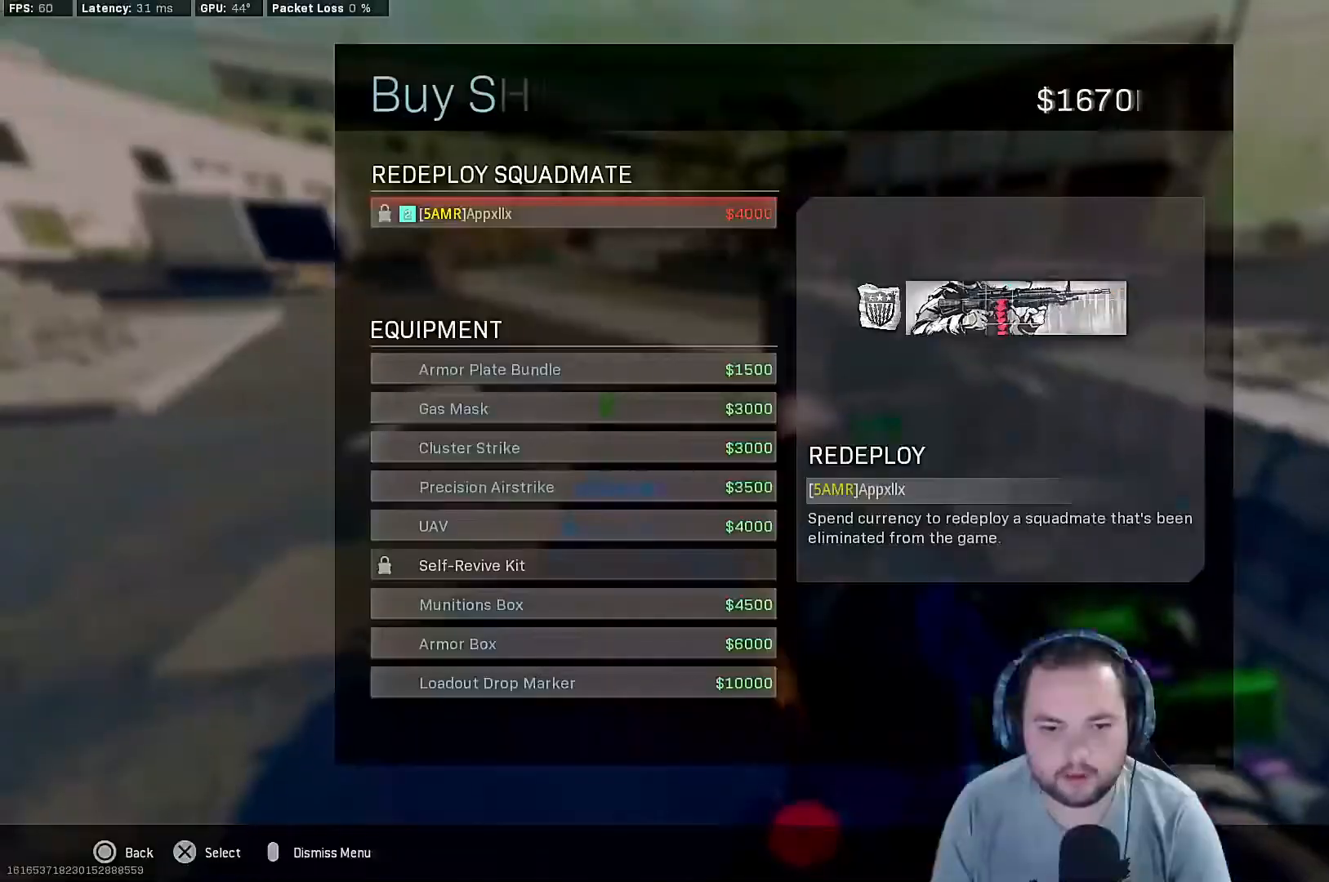
{"buttons": [], "left_stick": "center", "right_stick": "center", "events": [[167, "DPAD_UP", "down"], [233, "DPAD_UP", "up"], [433, "CROSS", "down"], [500, "CROSS", "up"]]}
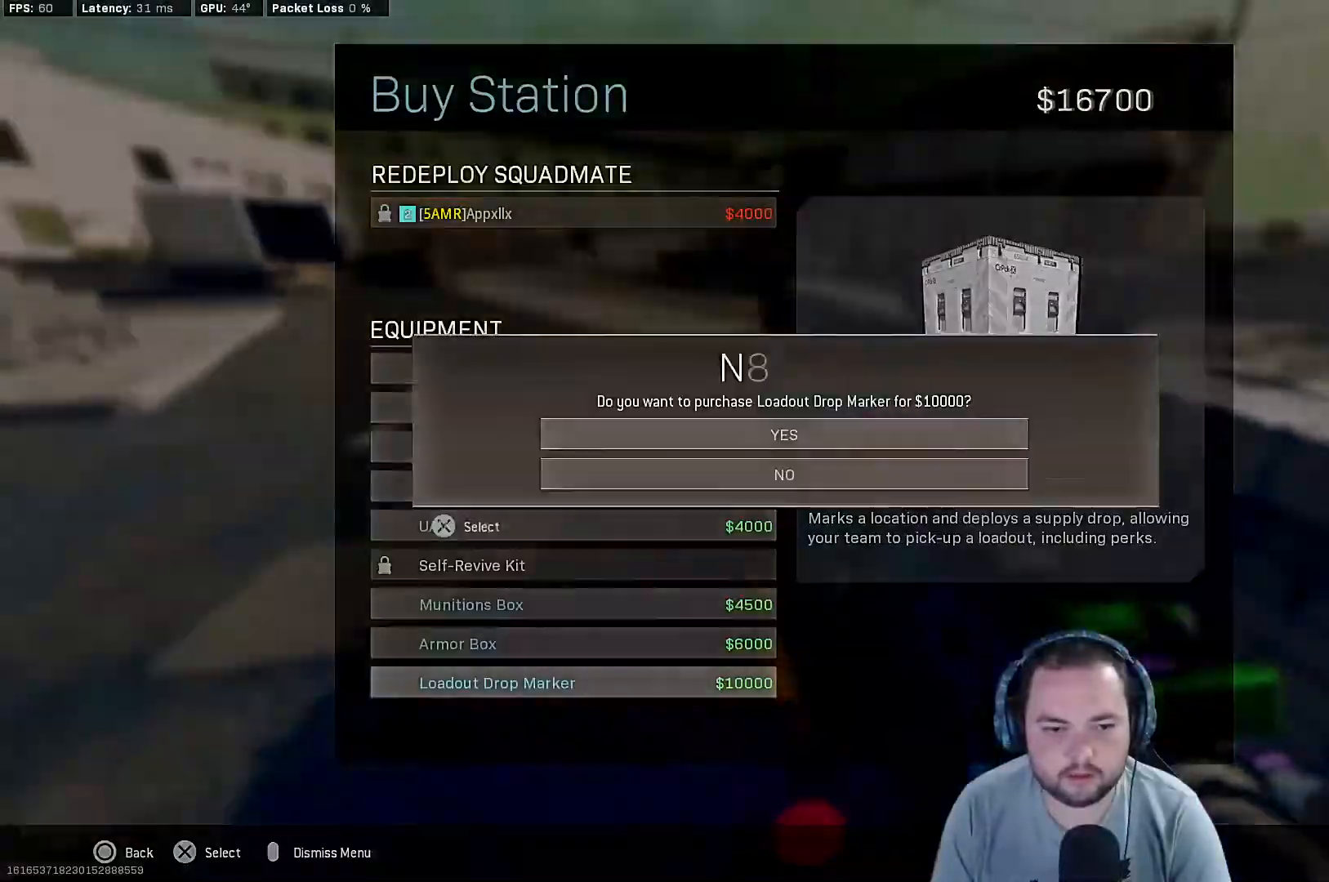
{"buttons": ["L2", "R2"], "left_stick": "down-left", "right_stick": "down-left", "events": [[67, "CROSS", "down"], [133, "CROSS", "up"], [233, "left_stick", "down-left"], [300, "right_stick", "down-left"], [500, "L2", "down"], [500, "R2", "down"]]}
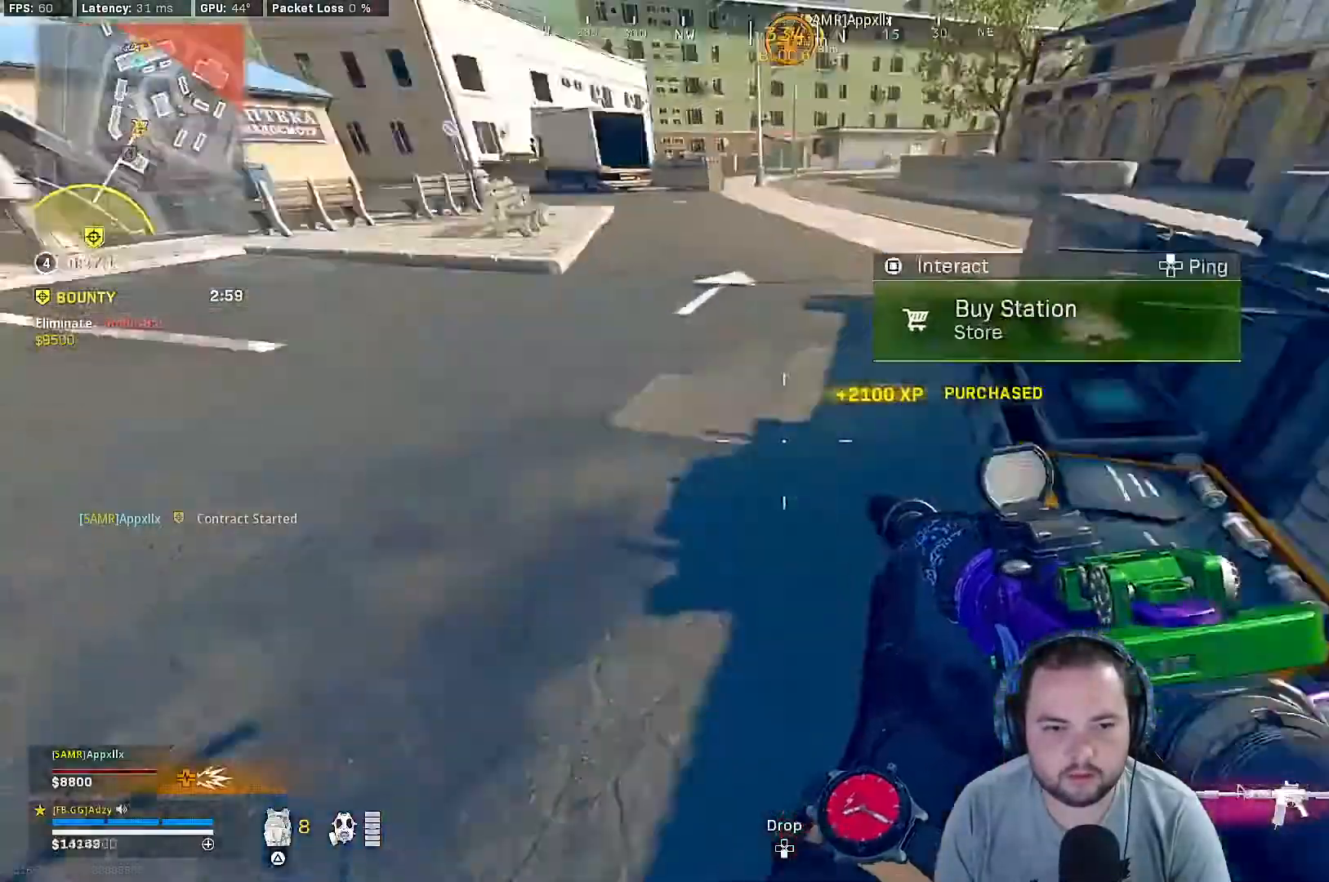
{"buttons": [], "left_stick": "center", "right_stick": "left", "events": [[133, "L2", "up"], [133, "R2", "up"], [133, "right_stick", "left"], [200, "left_stick", "center"]]}
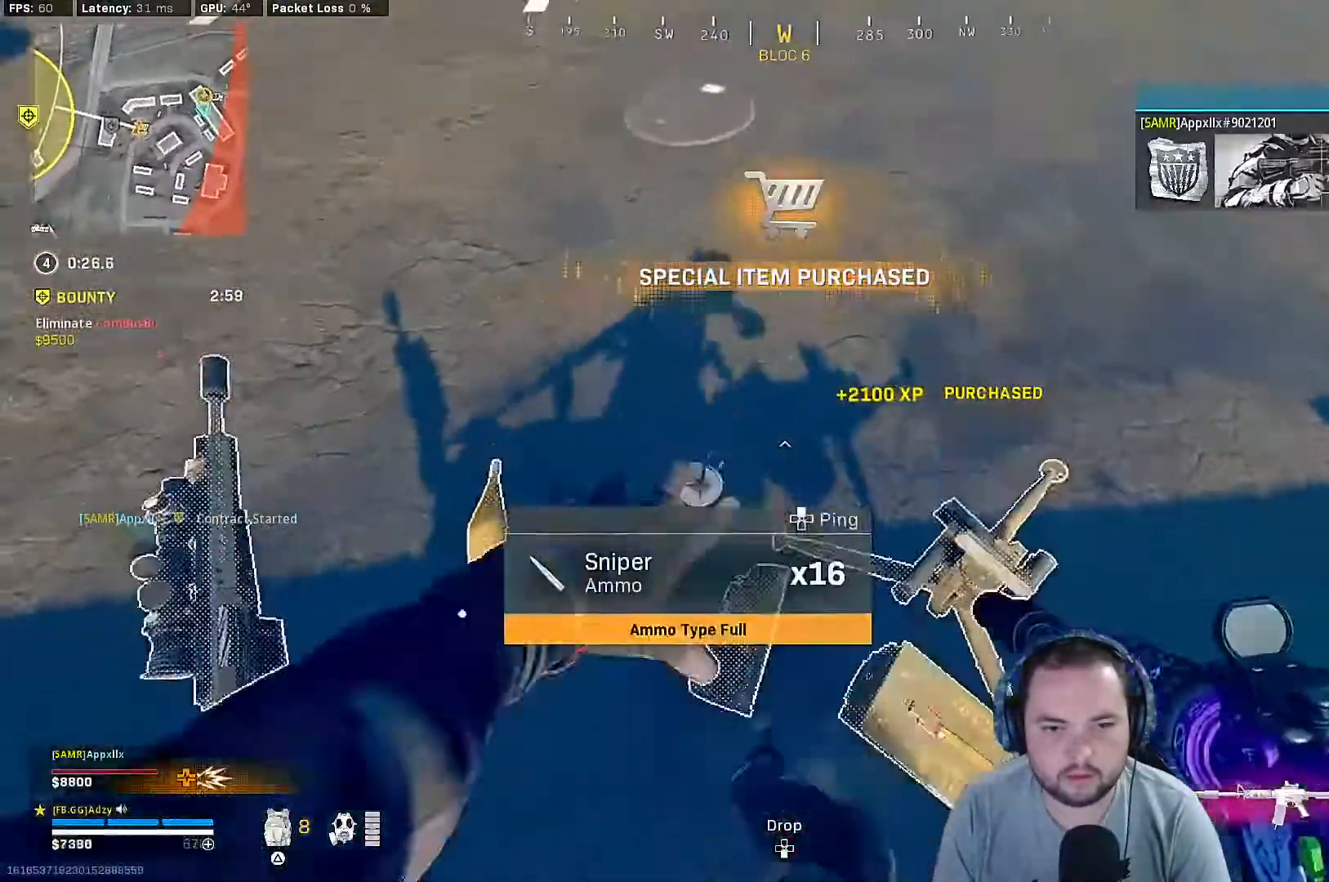
{"buttons": [], "left_stick": "center", "right_stick": "center", "events": [[133, "left_stick", "down"], [133, "right_stick", "up-right"], [333, "left_stick", "center"], [367, "right_stick", "up"], [500, "right_stick", "center"]]}
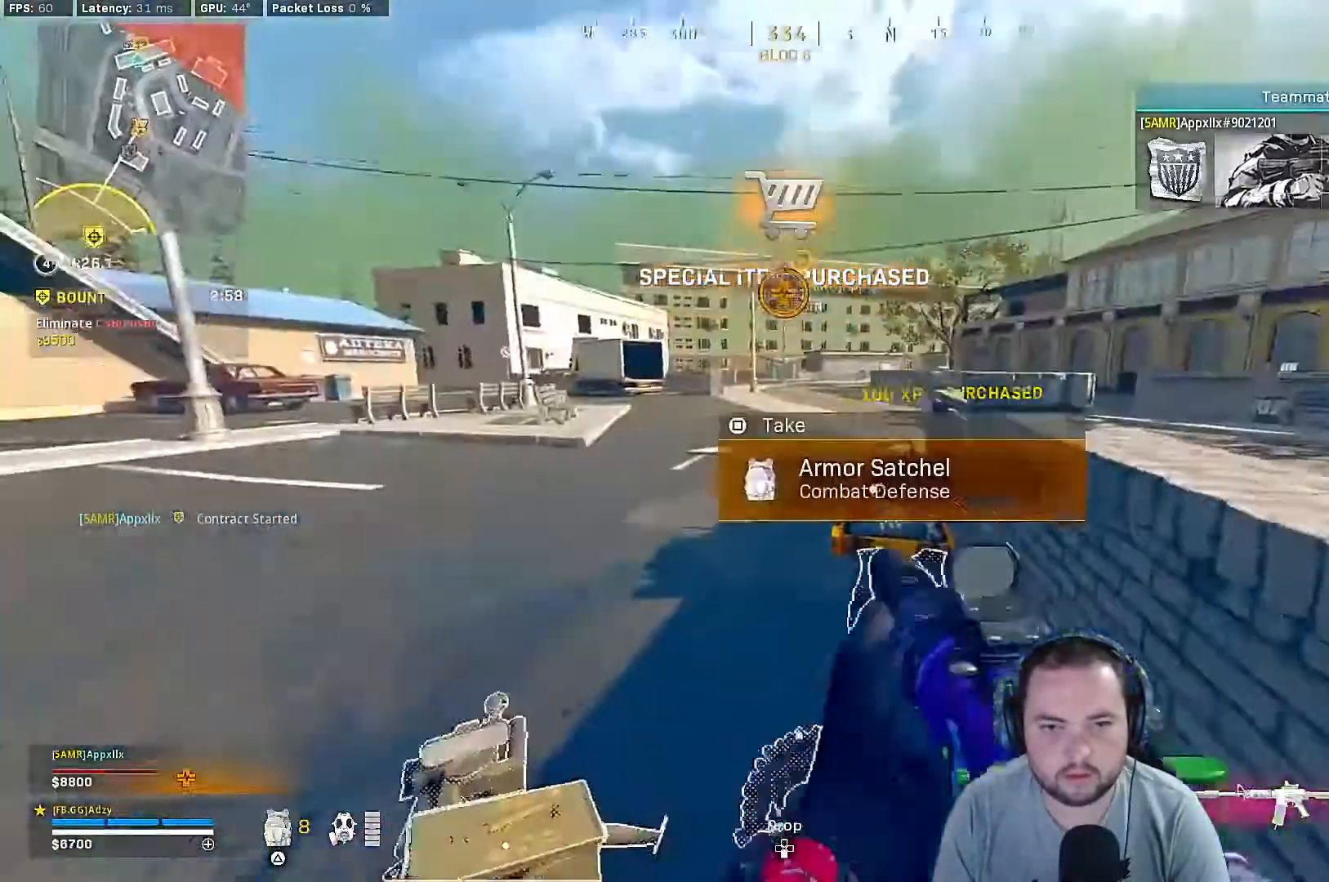
{"buttons": [], "left_stick": "center", "right_stick": "center", "events": []}
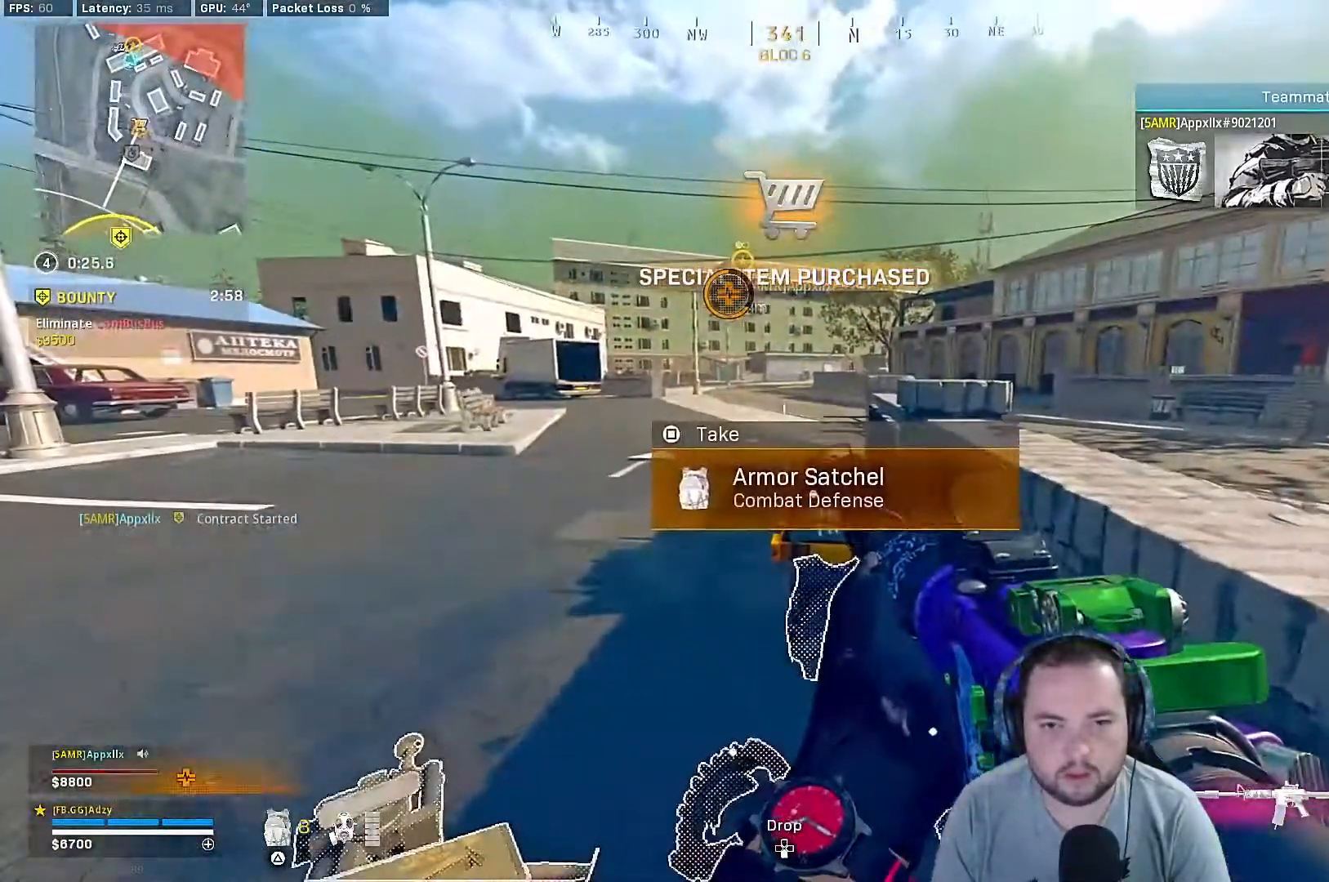
{"buttons": [], "left_stick": "up-left", "right_stick": "center", "events": [[367, "left_stick", "up-left"]]}
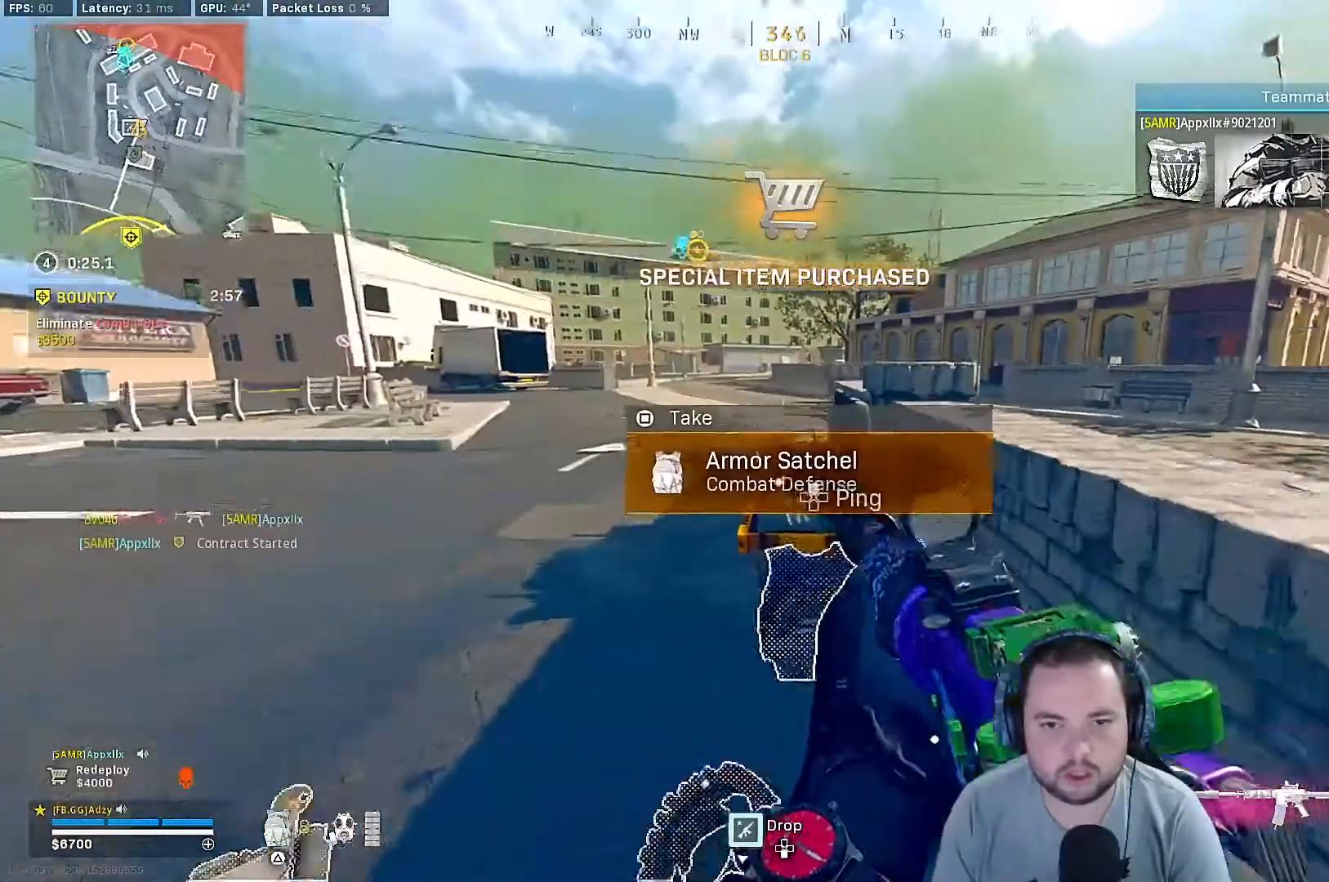
{"buttons": [], "left_stick": "center", "right_stick": "center", "events": [[133, "left_stick", "center"], [267, "SQUARE", "down"], [400, "SQUARE", "up"]]}
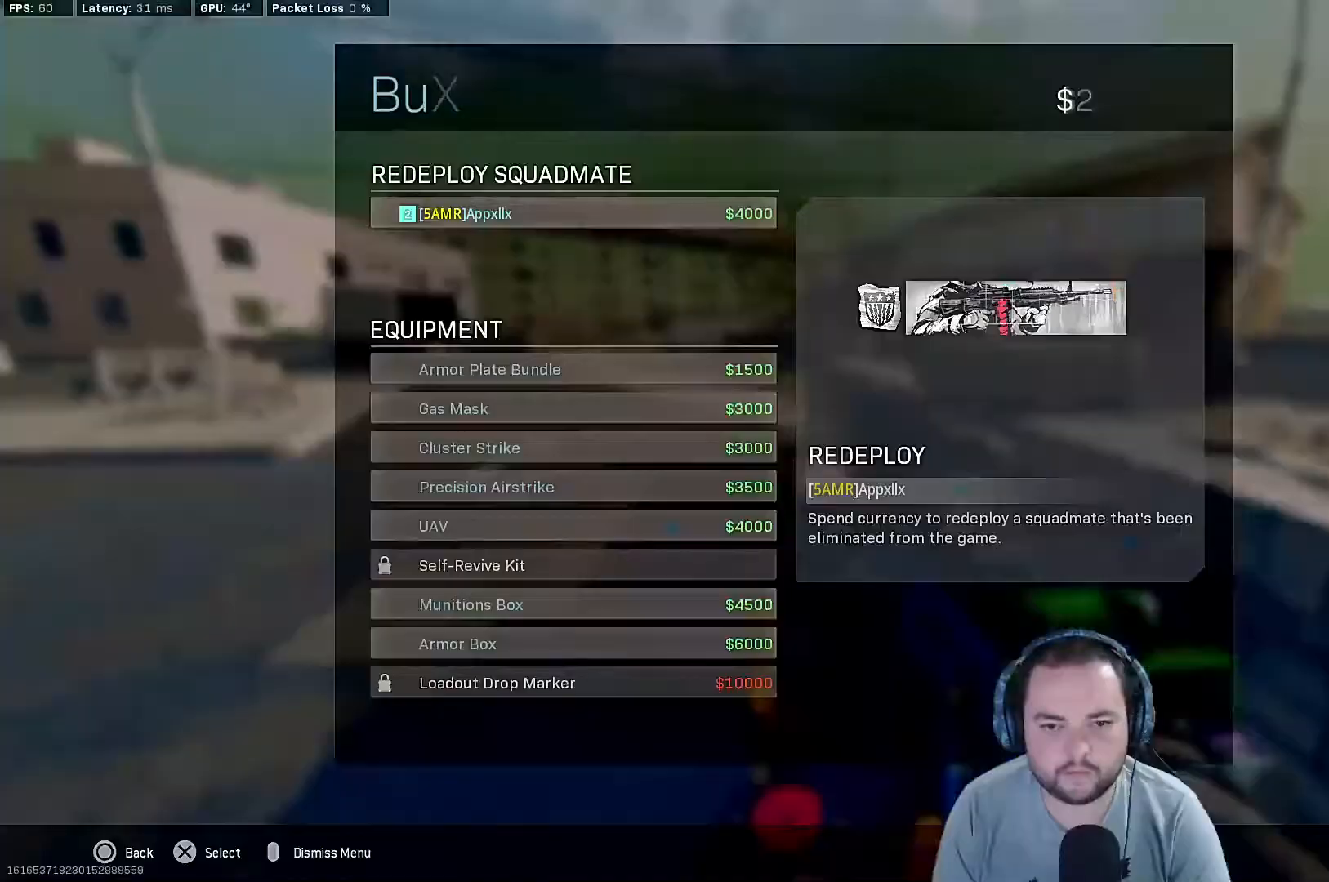
{"buttons": [], "left_stick": "center", "right_stick": "center", "events": []}
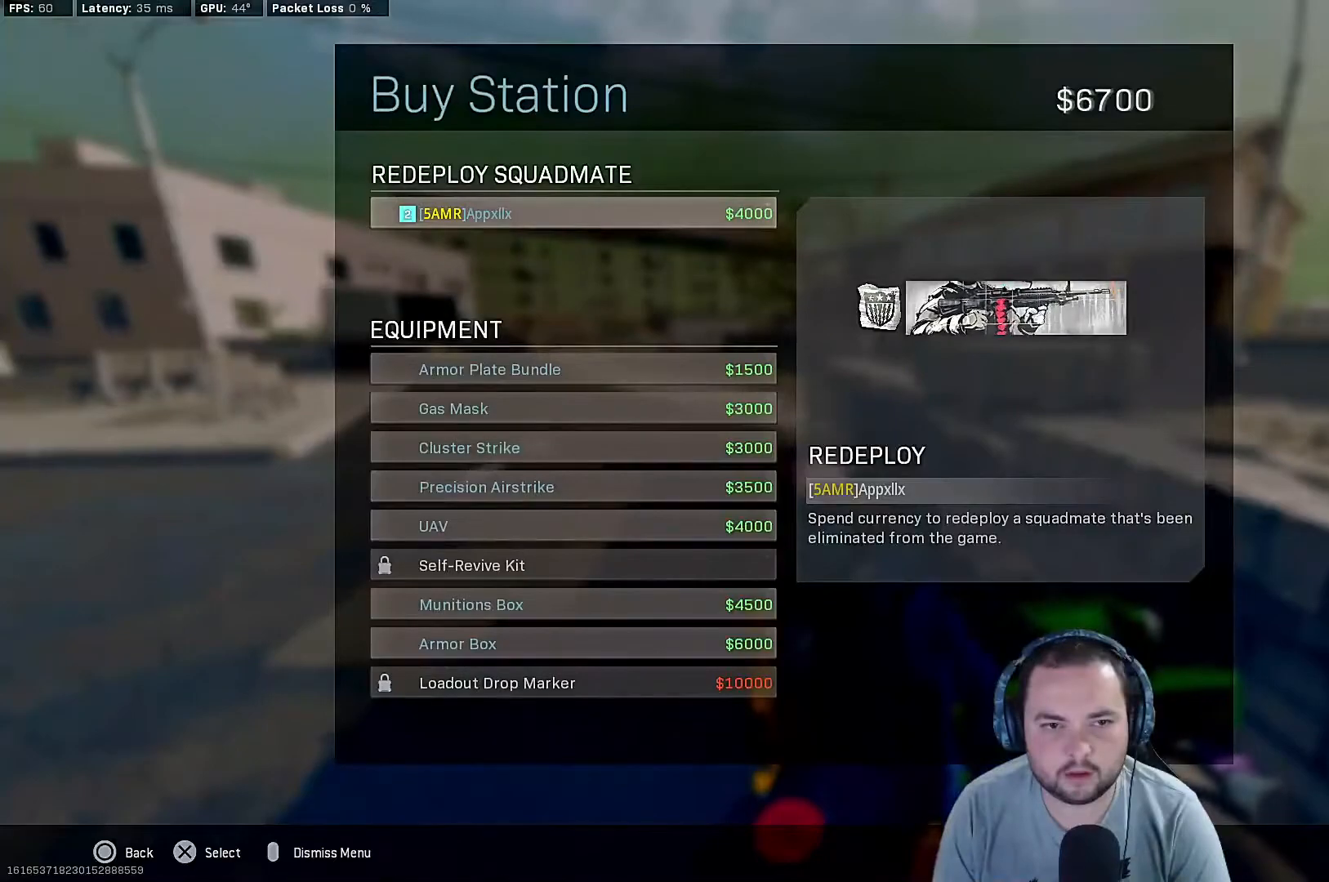
{"buttons": [], "left_stick": "down", "right_stick": "center", "events": [[233, "CROSS", "down"], [333, "CROSS", "up"], [367, "CROSS", "down"], [467, "CROSS", "up"], [467, "left_stick", "down"]]}
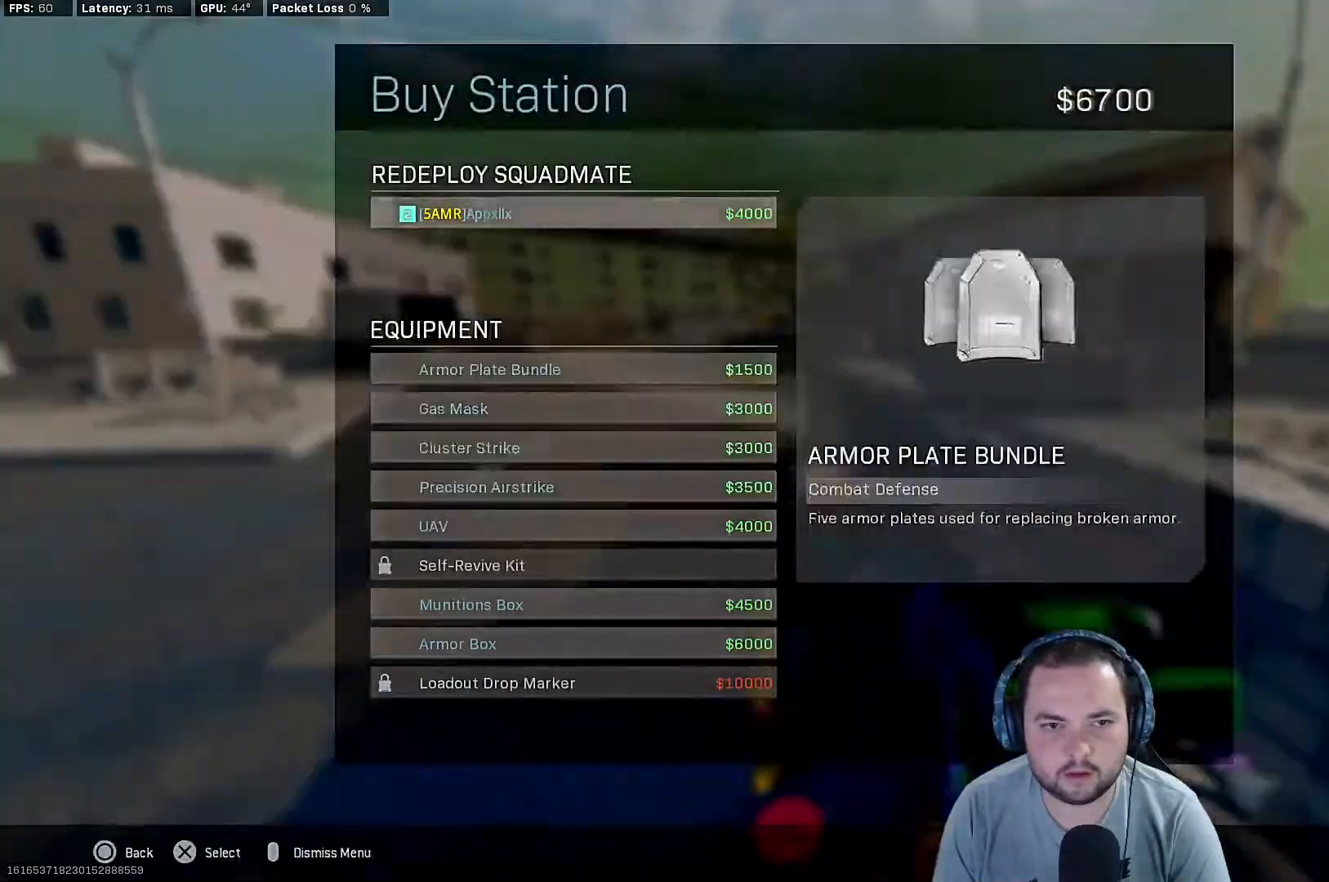
{"buttons": [], "left_stick": "left", "right_stick": "center", "events": [[167, "right_stick", "left"], [300, "left_stick", "down-left"], [500, "left_stick", "left"], [500, "right_stick", "center"]]}
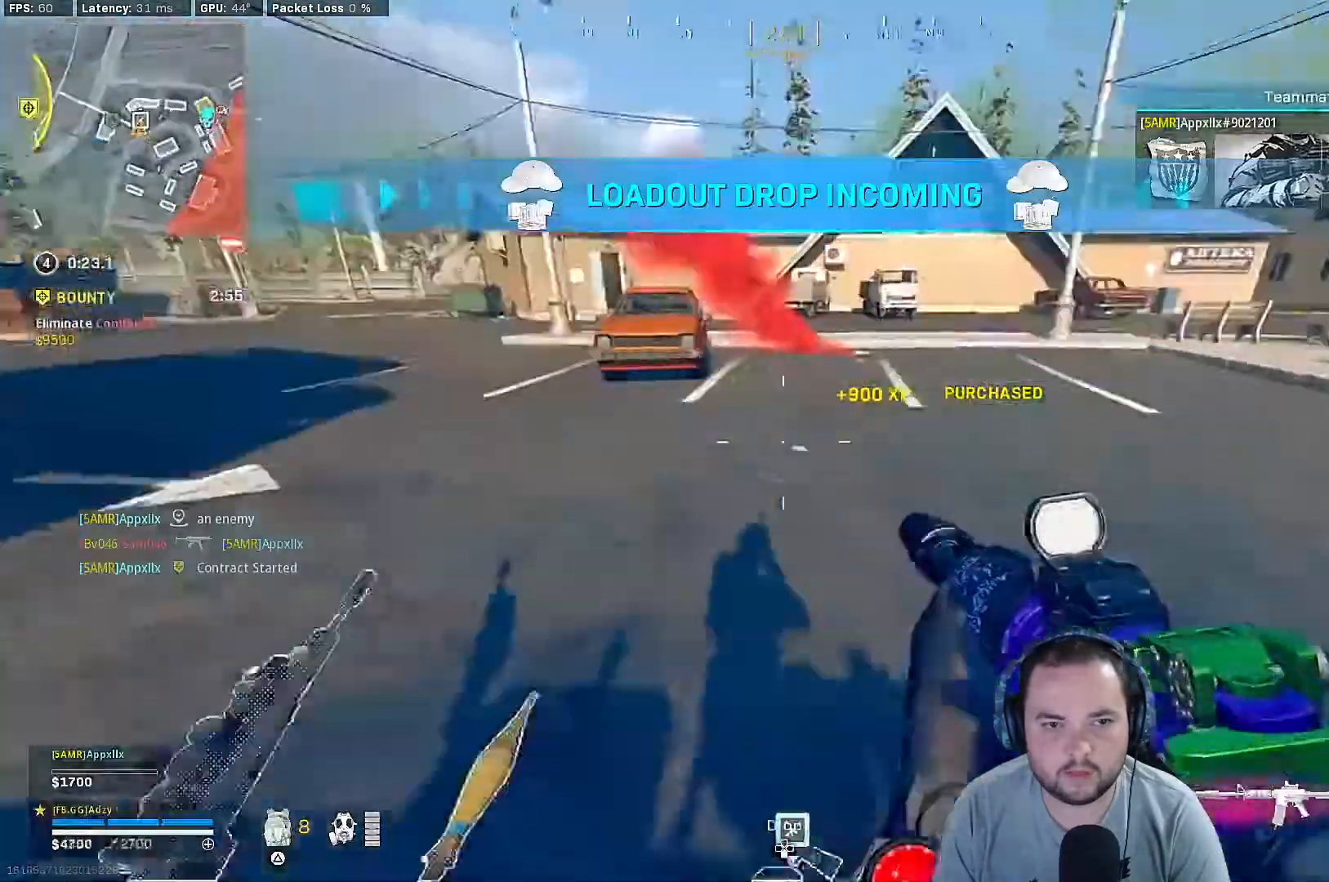
{"buttons": [], "left_stick": "up", "right_stick": "up-right", "events": [[167, "left_stick", "up-left"], [233, "left_stick", "up"], [233, "right_stick", "left"], [467, "right_stick", "up-right"]]}
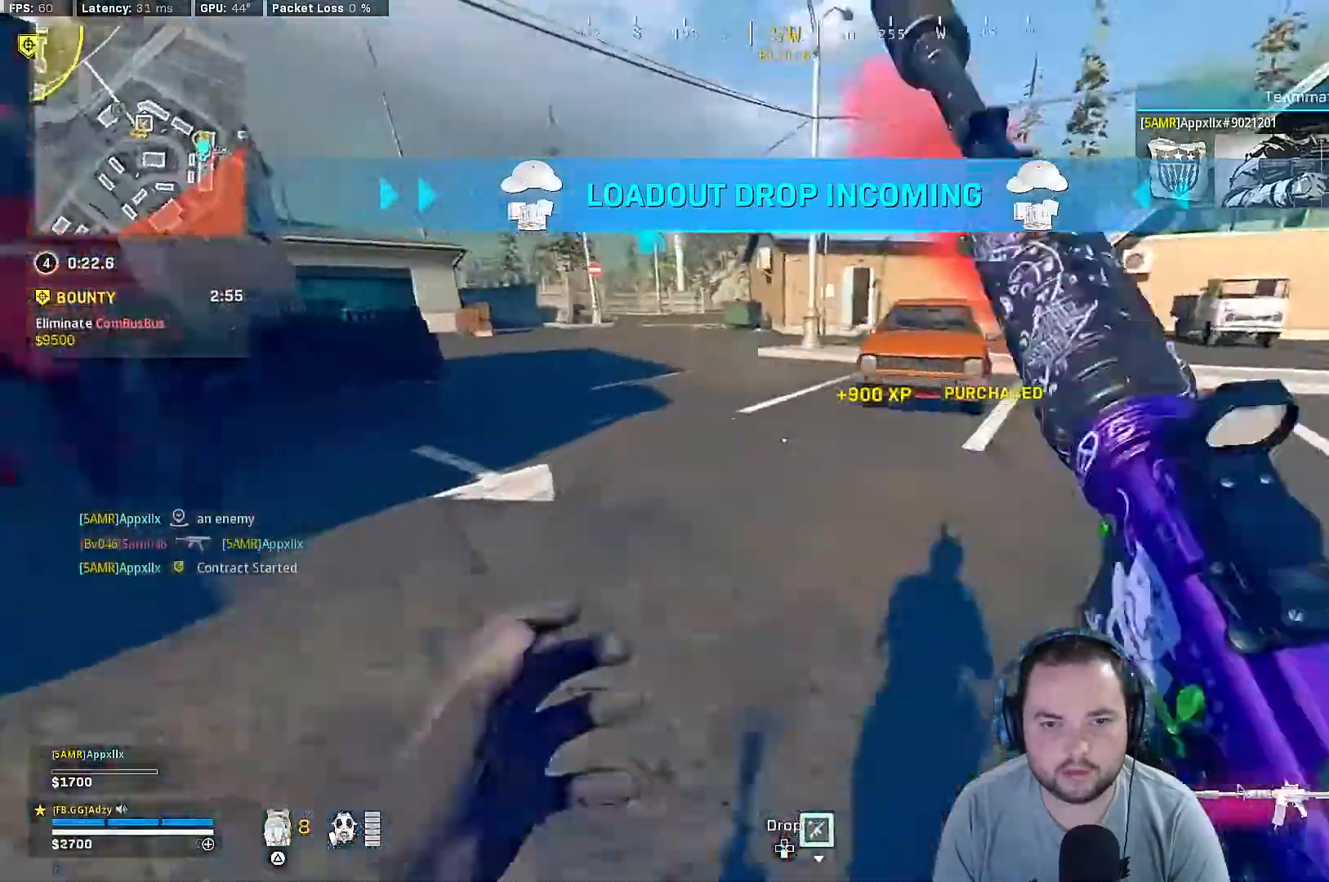
{"buttons": ["TRIANGLE"], "left_stick": "up", "right_stick": "center", "events": [[100, "right_stick", "center"], [167, "right_stick", "left"], [267, "right_stick", "up-left"], [333, "TRIANGLE", "down"], [367, "right_stick", "center"], [433, "TRIANGLE", "up"], [500, "TRIANGLE", "down"]]}
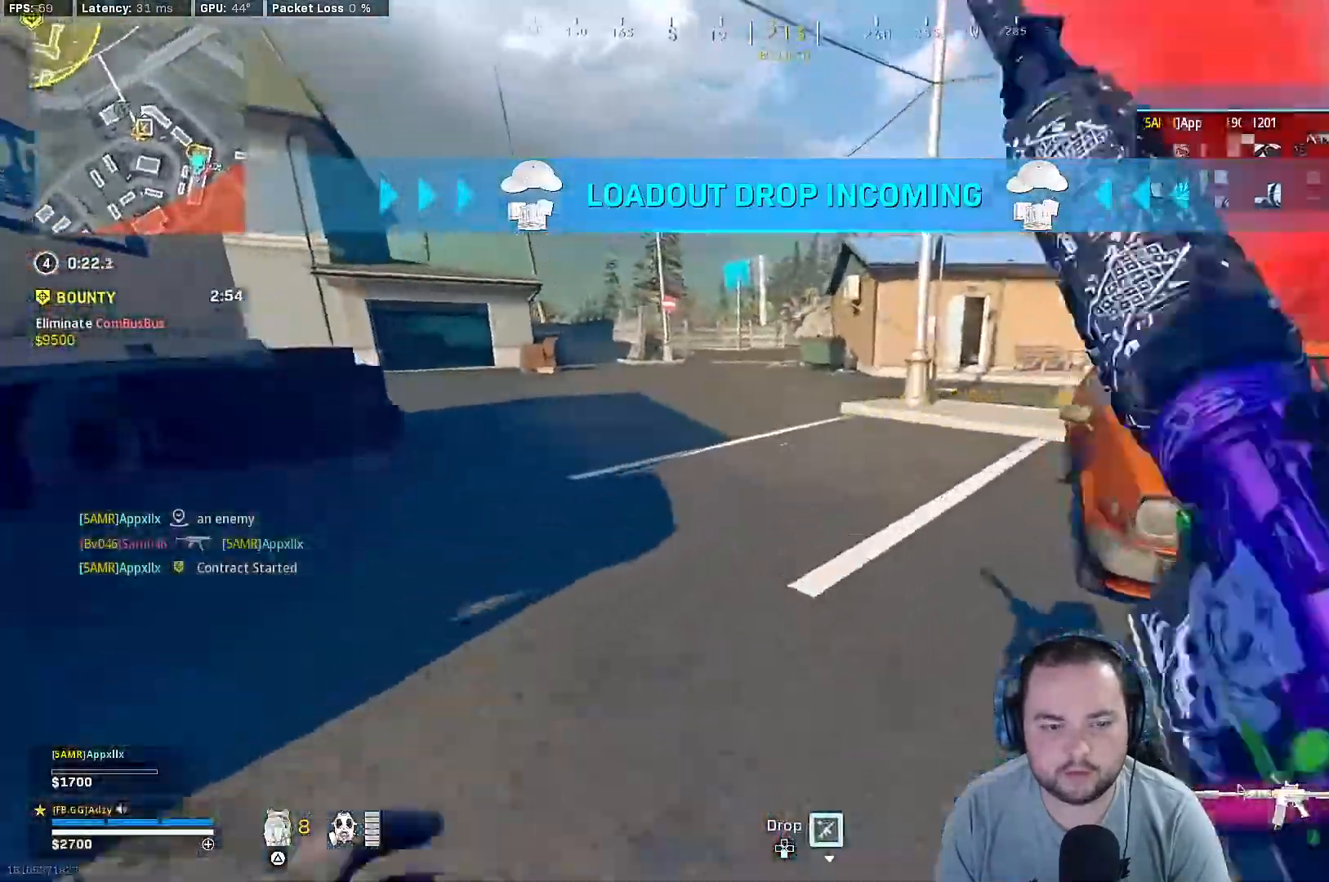
{"buttons": [], "left_stick": "up", "right_stick": "center", "events": [[67, "right_stick", "up-right"], [100, "TRIANGLE", "up"], [467, "right_stick", "center"]]}
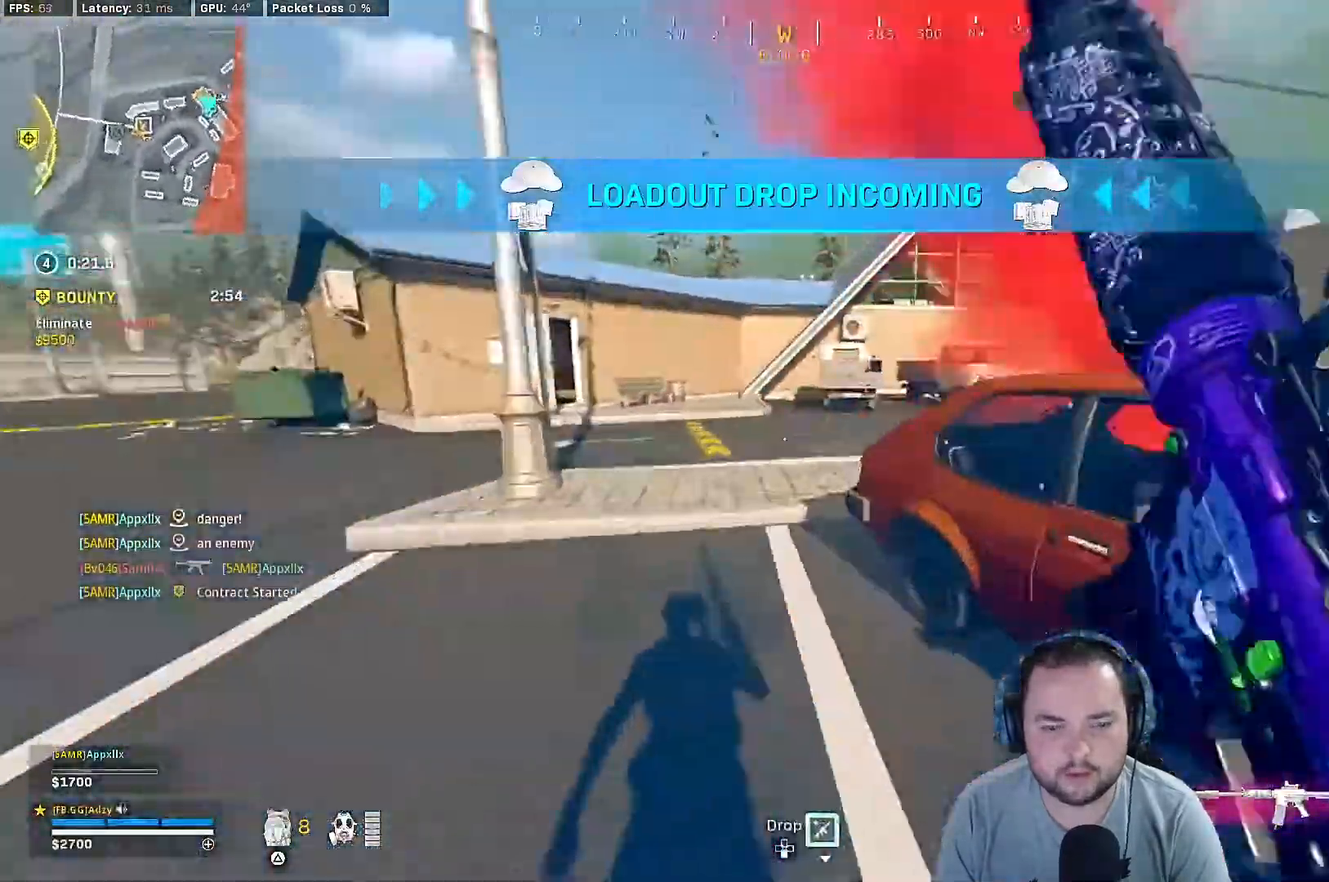
{"buttons": ["R3"], "left_stick": "up", "right_stick": "center", "events": [[333, "R3", "down"], [433, "R3", "up"], [500, "R3", "down"]]}
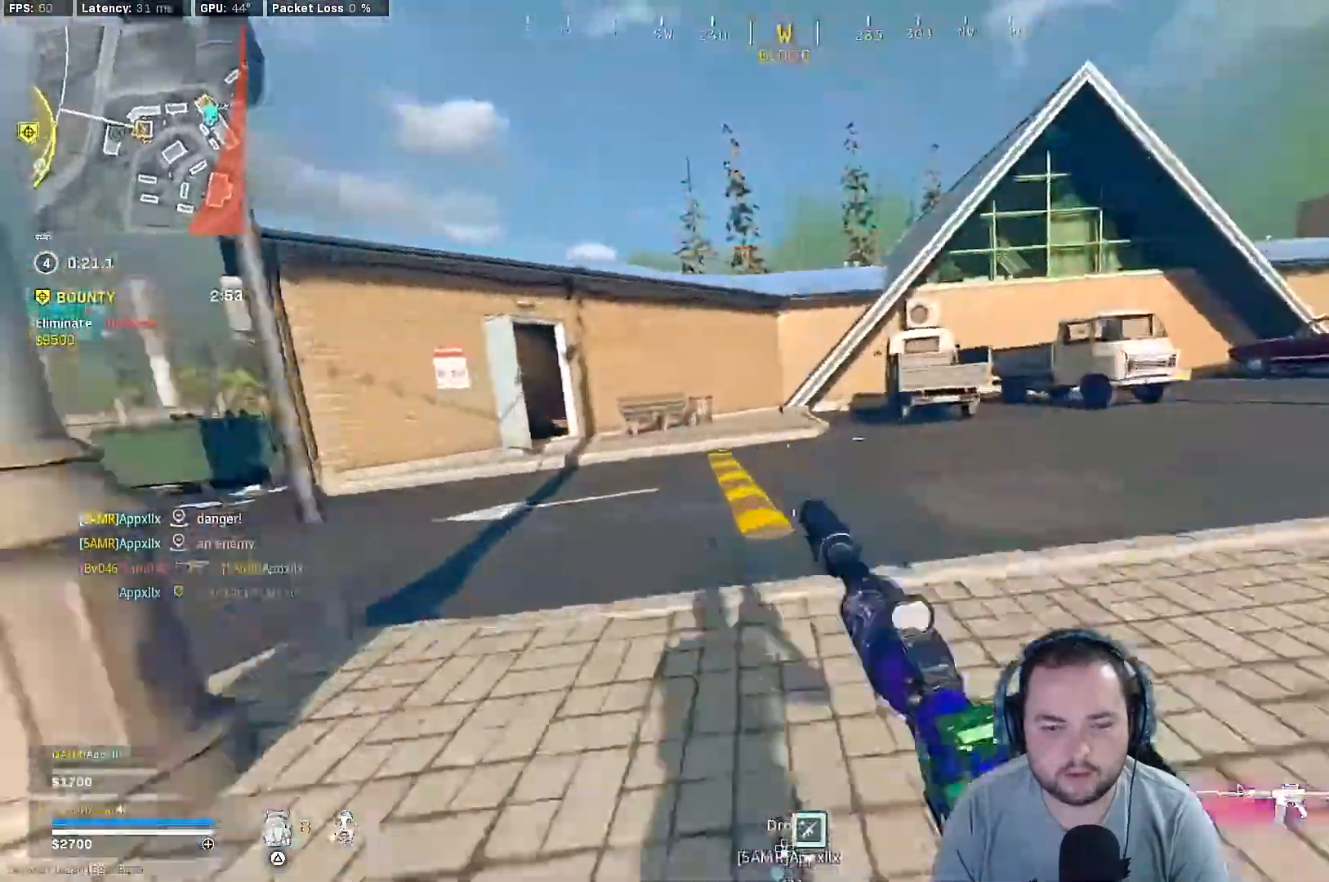
{"buttons": [], "left_stick": "up", "right_stick": "right", "events": [[33, "right_stick", "left"], [100, "R3", "up"], [200, "L3", "down"], [333, "L3", "up"], [367, "right_stick", "right"]]}
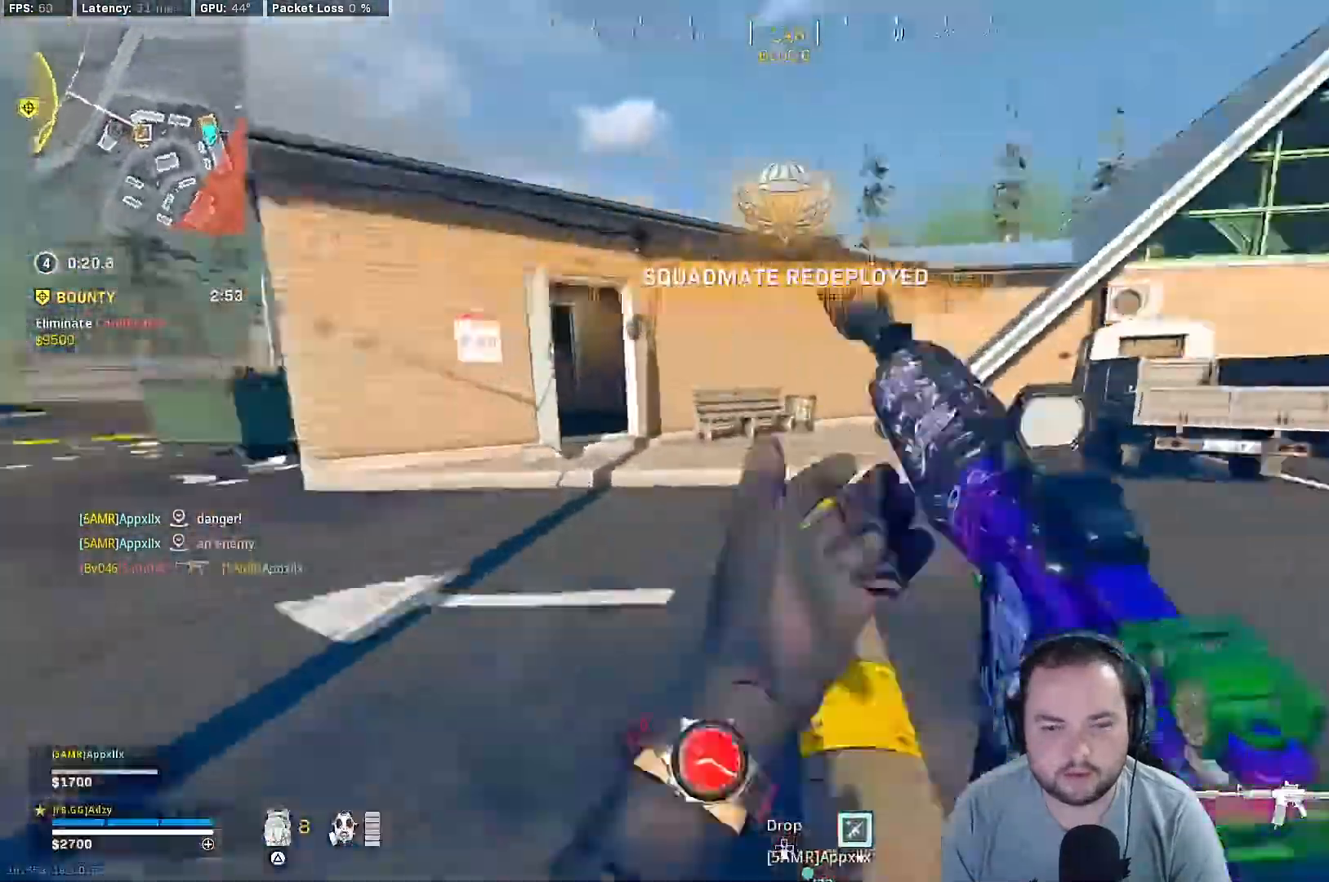
{"buttons": [], "left_stick": "up", "right_stick": "center", "events": [[67, "right_stick", "center"]]}
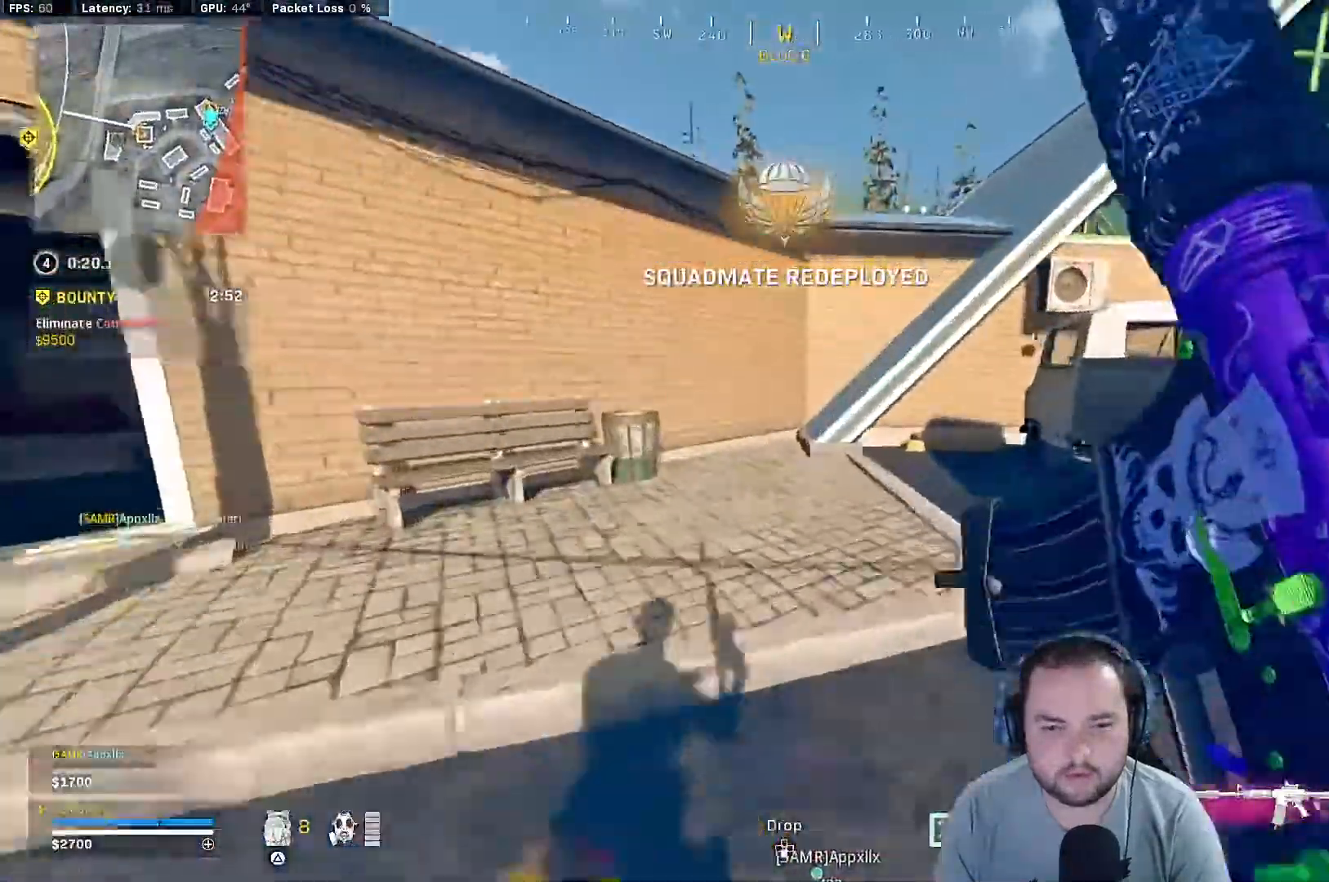
{"buttons": [], "left_stick": "up", "right_stick": "right", "events": [[500, "right_stick", "right"]]}
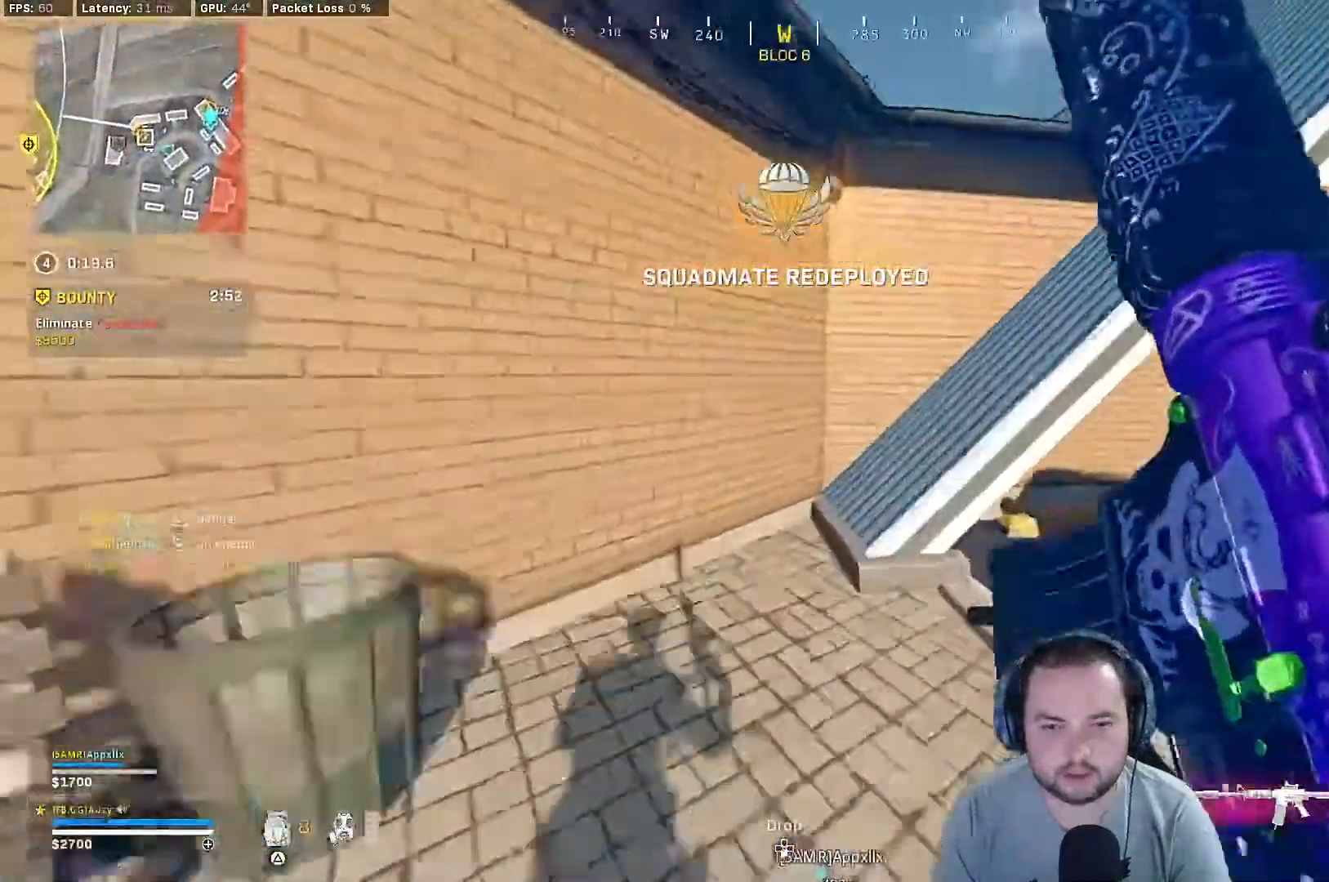
{"buttons": [], "left_stick": "up", "right_stick": "center", "events": [[433, "right_stick", "center"]]}
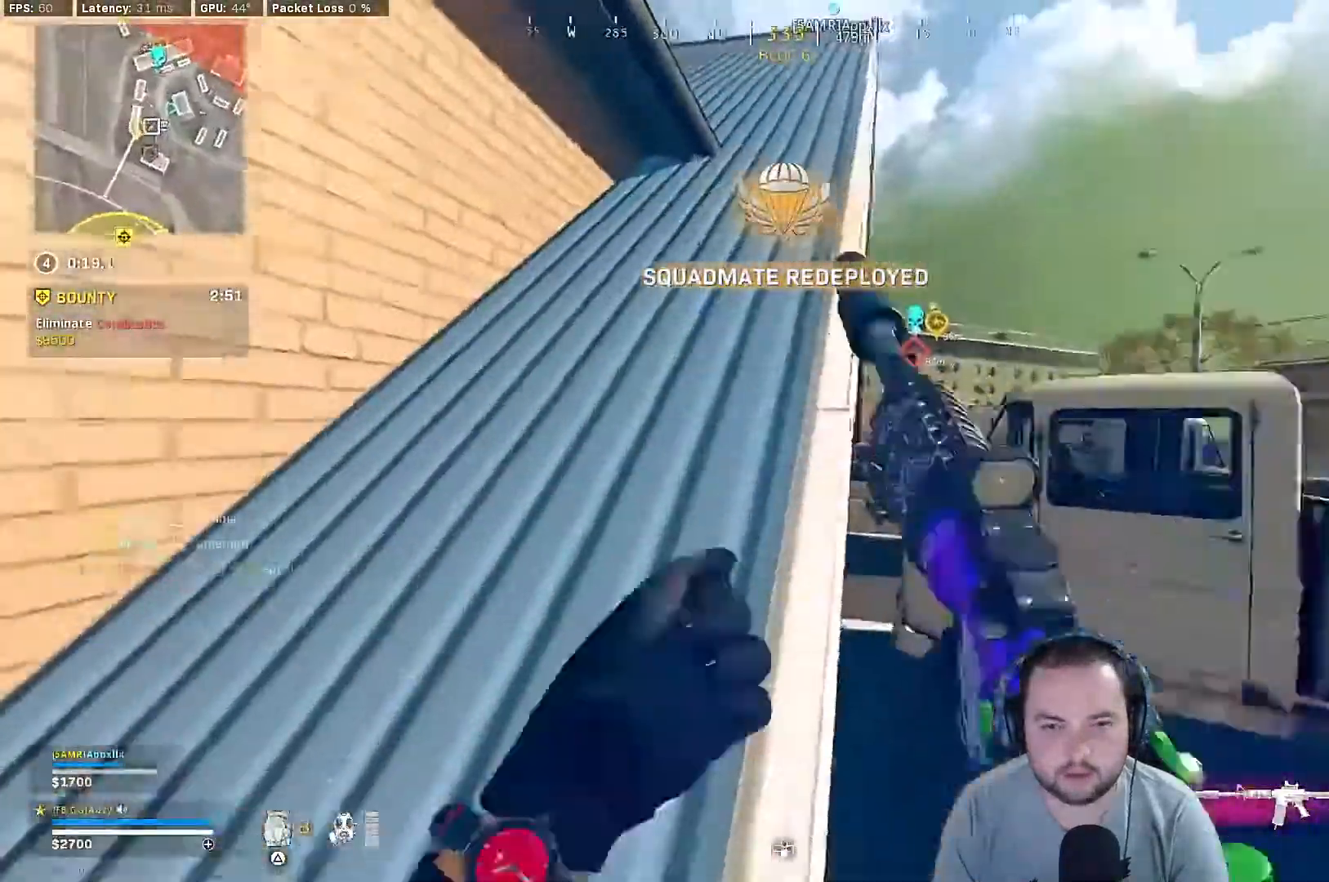
{"buttons": [], "left_stick": "center", "right_stick": "center", "events": [[33, "left_stick", "down-left"], [233, "left_stick", "up-left"], [233, "right_stick", "up-right"], [367, "right_stick", "center"], [433, "left_stick", "center"]]}
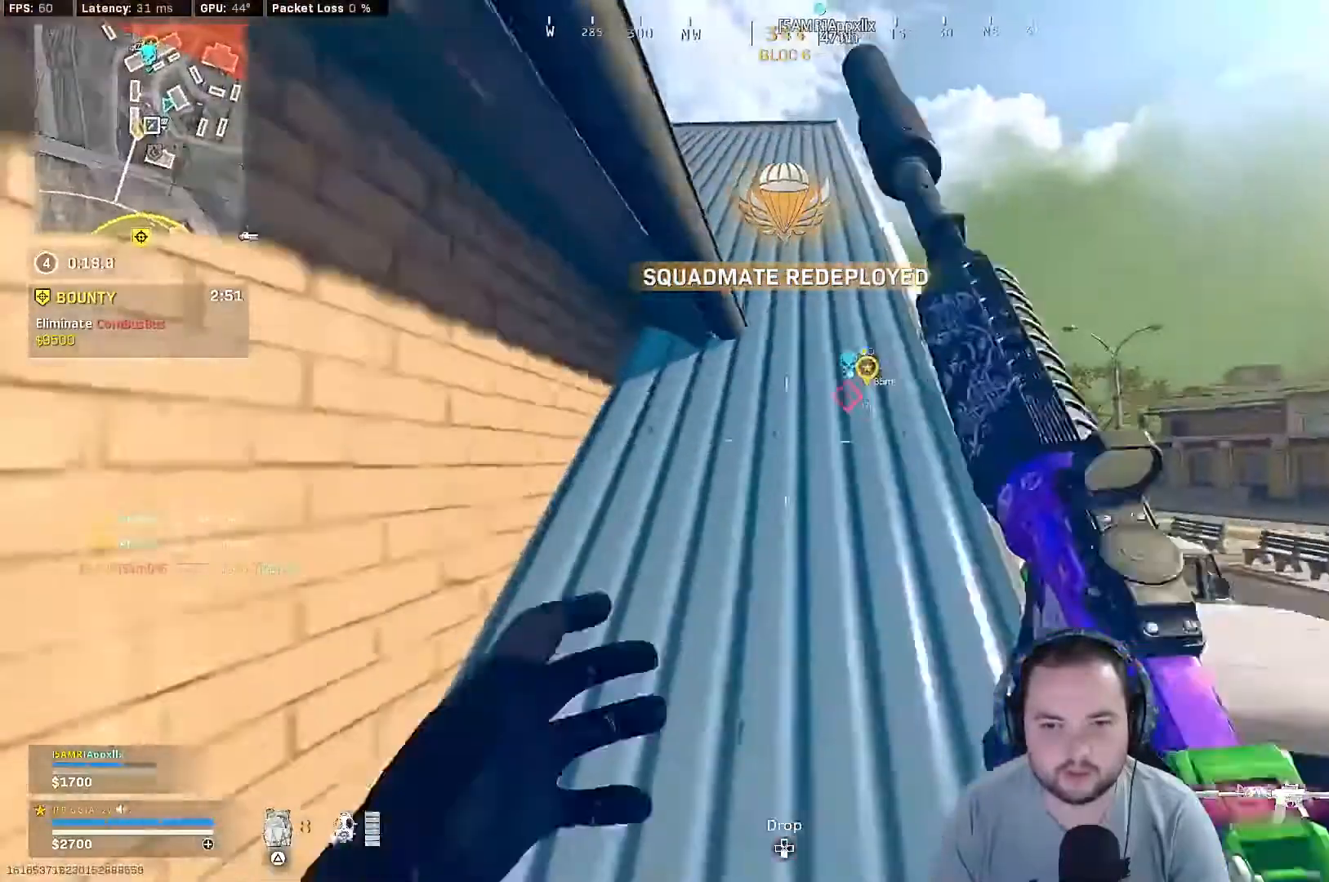
{"buttons": [], "left_stick": "up", "right_stick": "left", "events": [[67, "left_stick", "up"], [433, "right_stick", "left"]]}
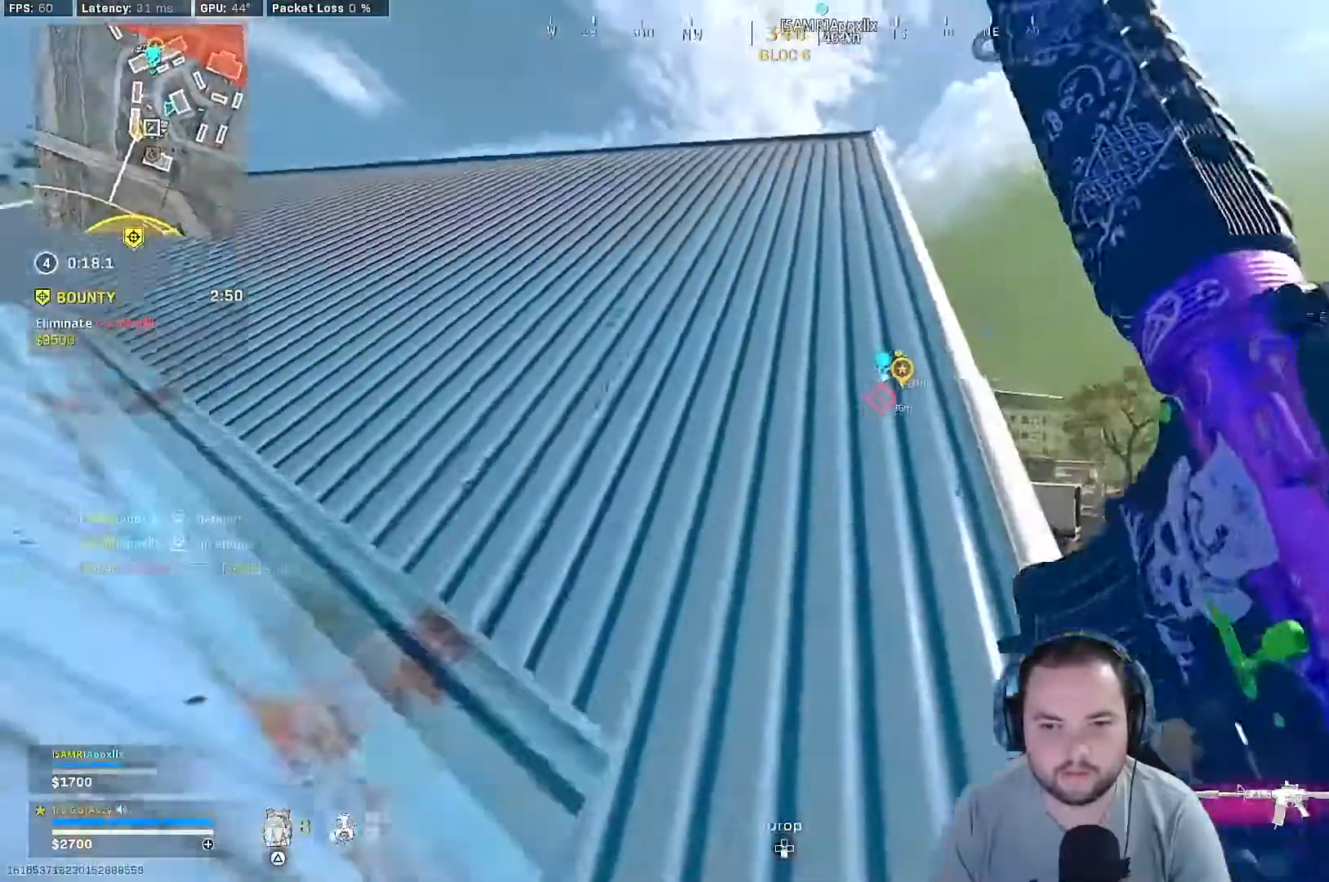
{"buttons": [], "left_stick": "up", "right_stick": "center", "events": [[100, "TRIANGLE", "down"], [100, "right_stick", "center"], [167, "TRIANGLE", "up"]]}
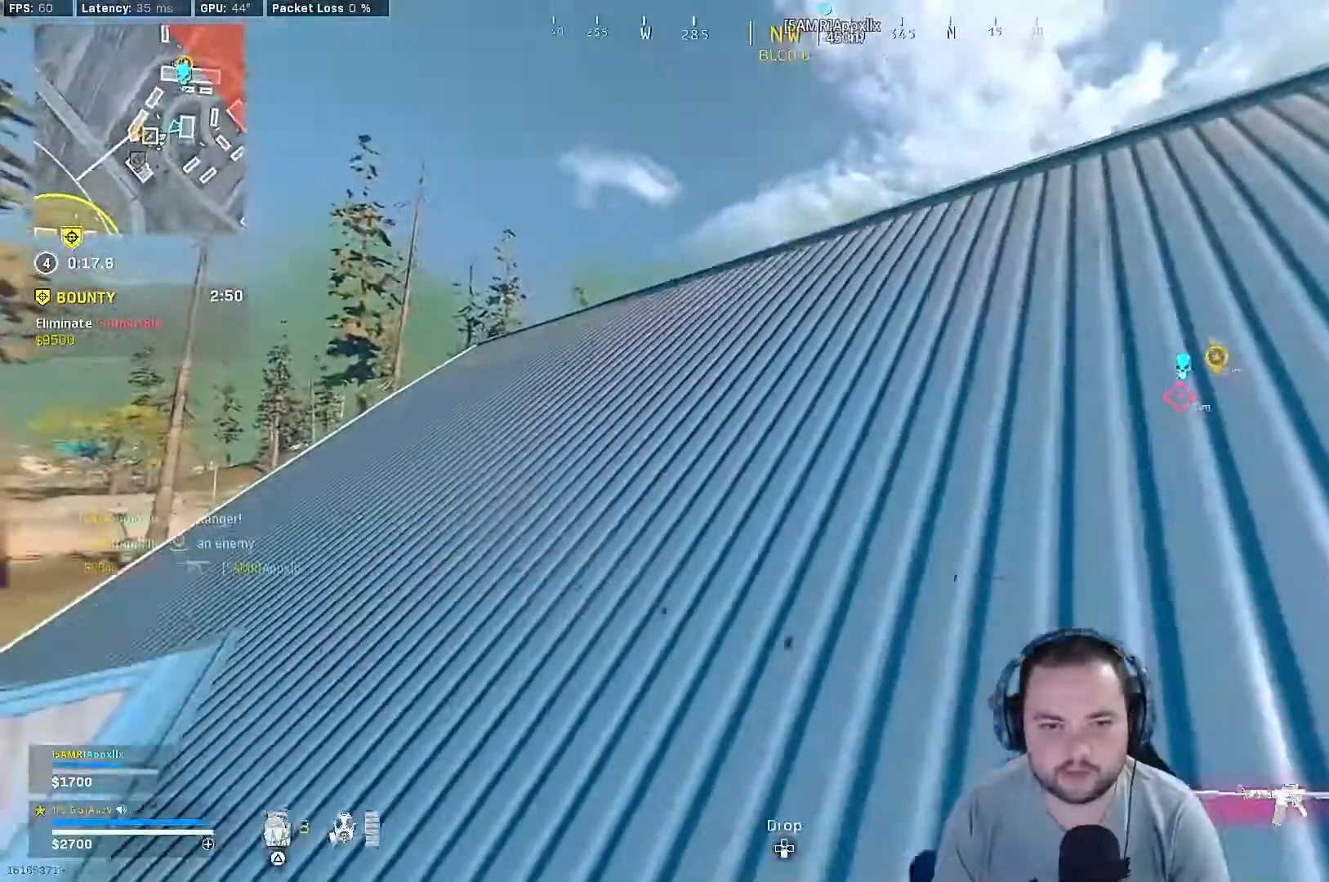
{"buttons": [], "left_stick": "up-left", "right_stick": "down-right", "events": [[67, "right_stick", "down-right"], [400, "left_stick", "up-left"]]}
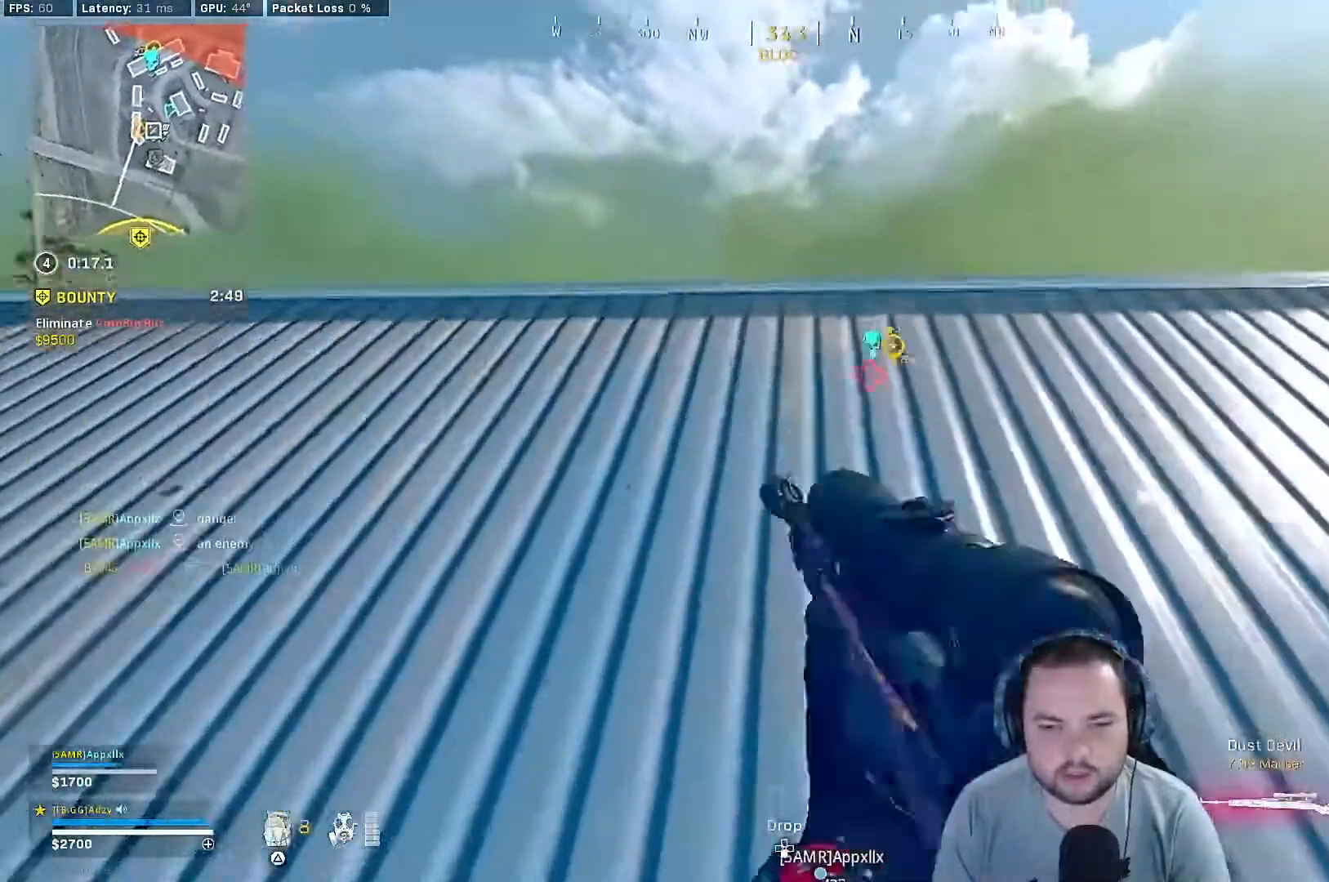
{"buttons": [], "left_stick": "center", "right_stick": "center", "events": [[100, "left_stick", "left"], [133, "right_stick", "center"], [333, "left_stick", "center"]]}
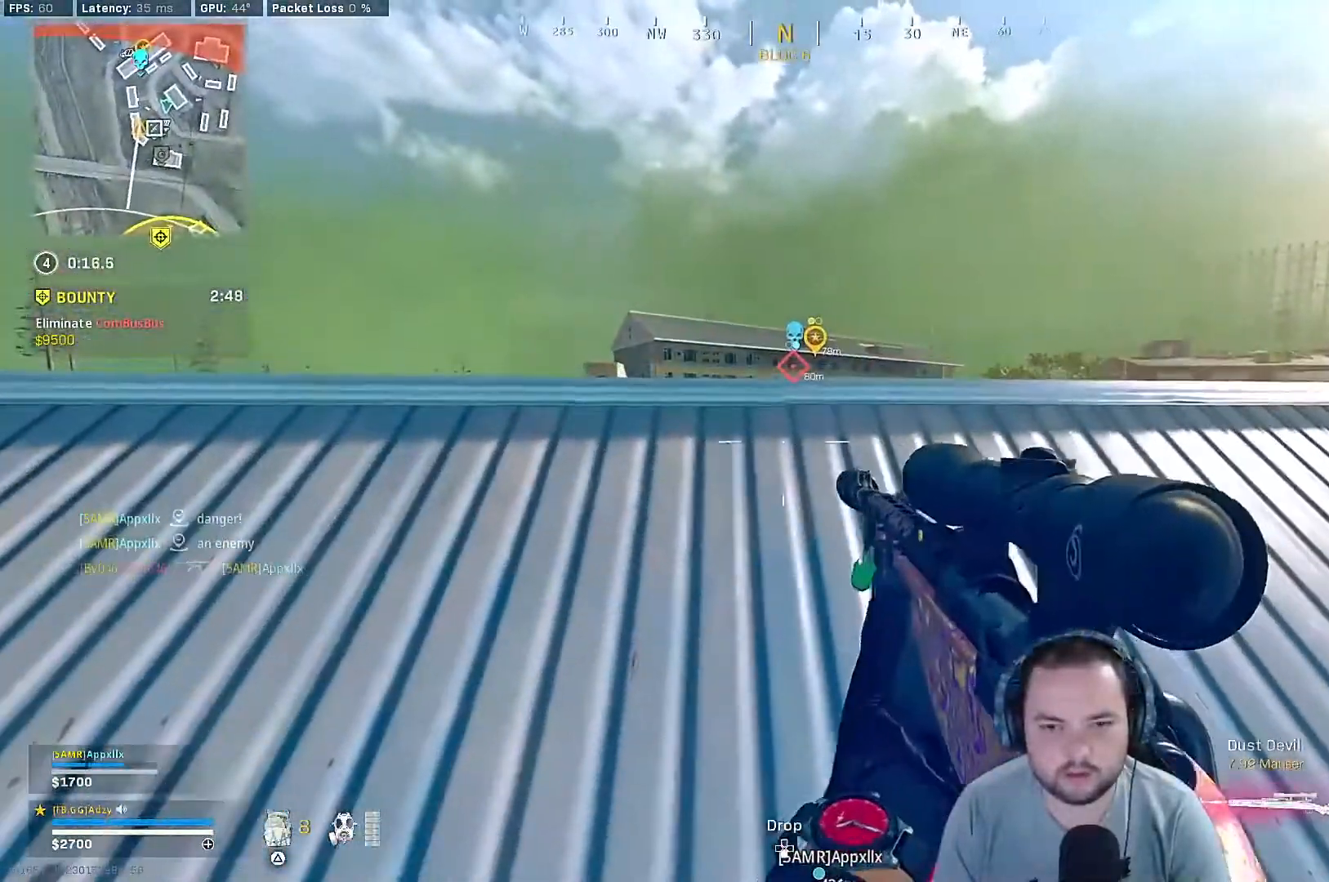
{"buttons": ["L1"], "left_stick": "up", "right_stick": "up", "events": [[100, "left_stick", "down-left"], [367, "left_stick", "center"], [400, "right_stick", "up"], [467, "left_stick", "up"], [500, "L1", "down"]]}
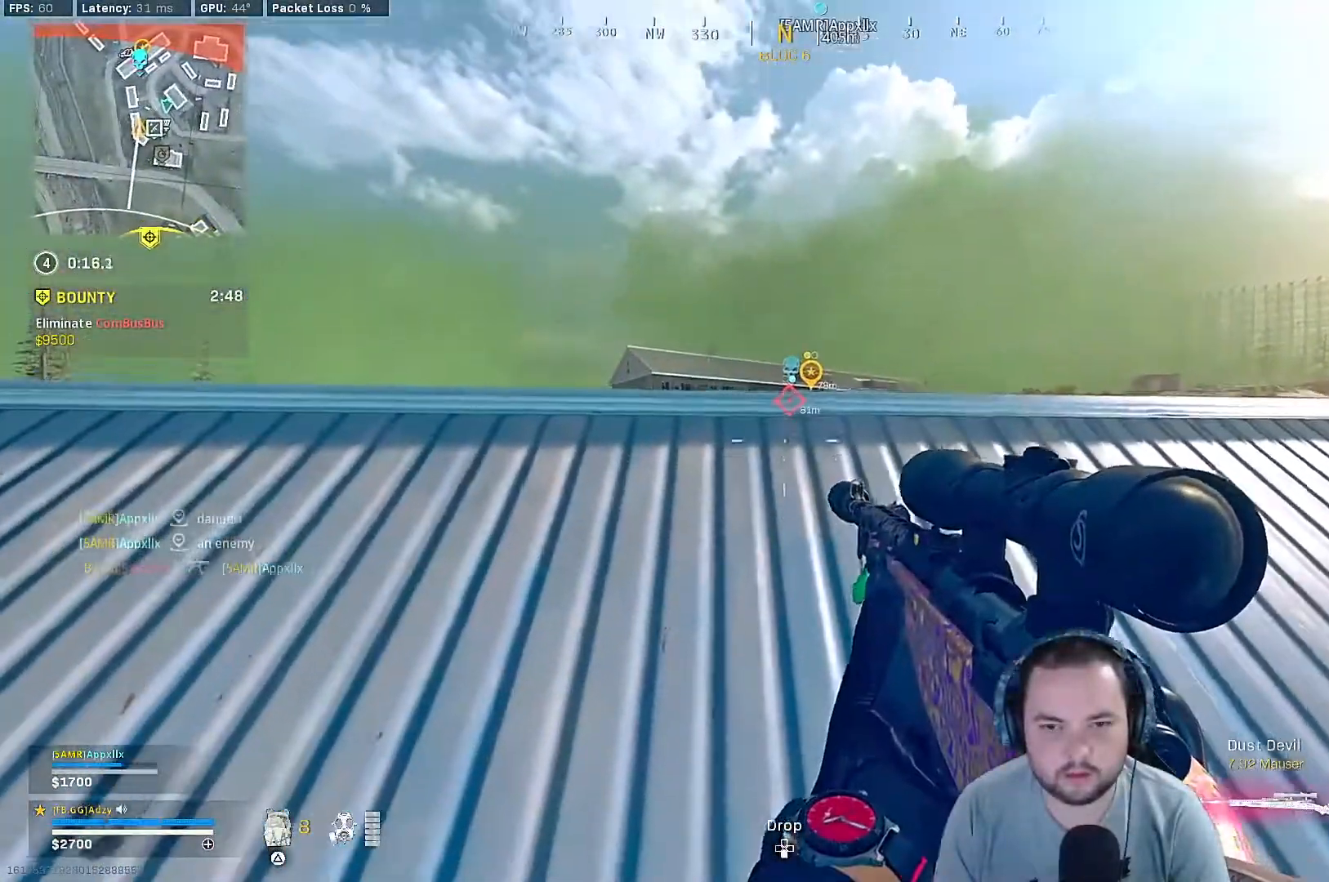
{"buttons": ["L1"], "left_stick": "center", "right_stick": "up", "events": [[300, "left_stick", "down"], [467, "left_stick", "center"]]}
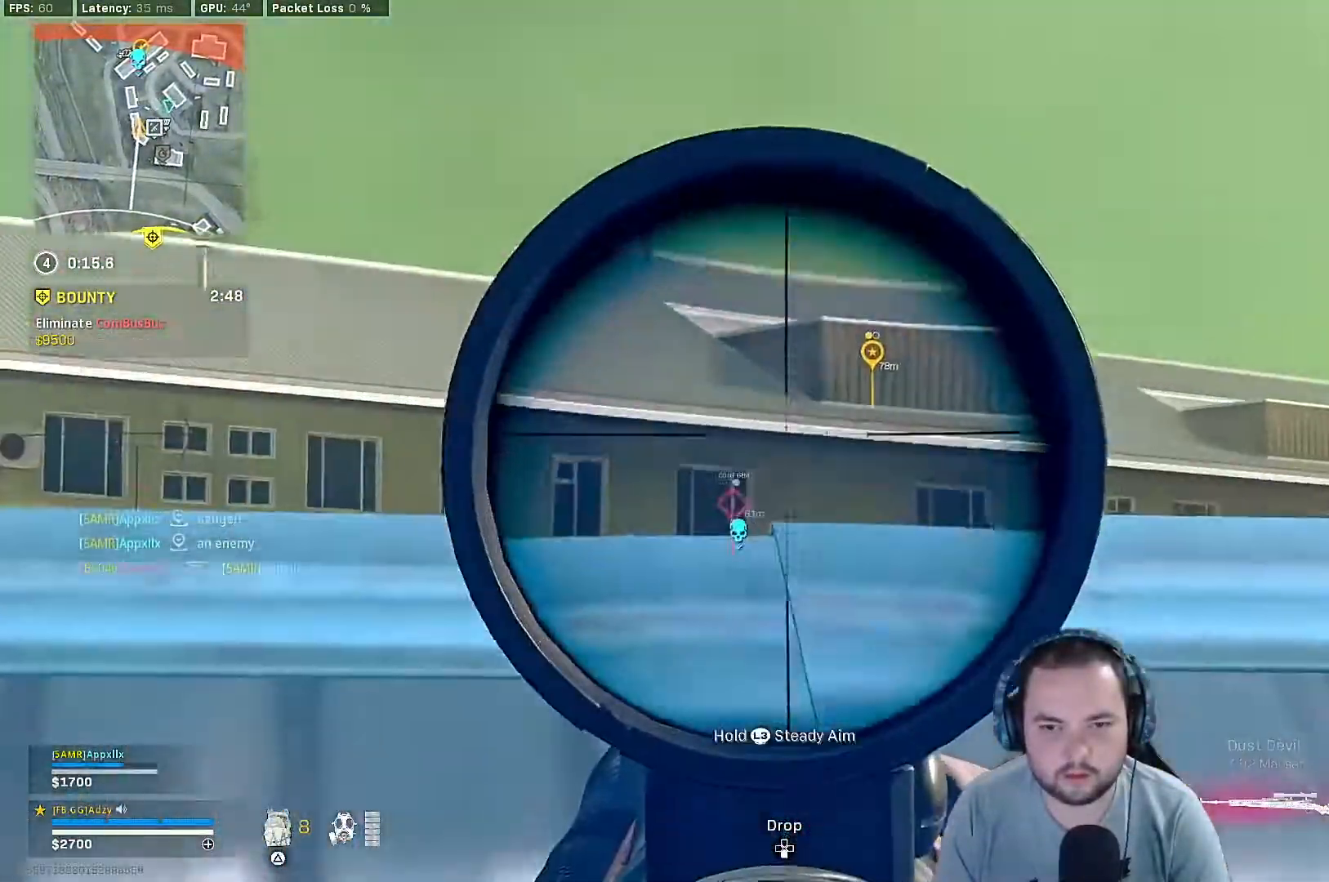
{"buttons": ["L1"], "left_stick": "center", "right_stick": "right", "events": [[133, "left_stick", "down"], [167, "right_stick", "center"], [267, "left_stick", "center"], [500, "right_stick", "right"]]}
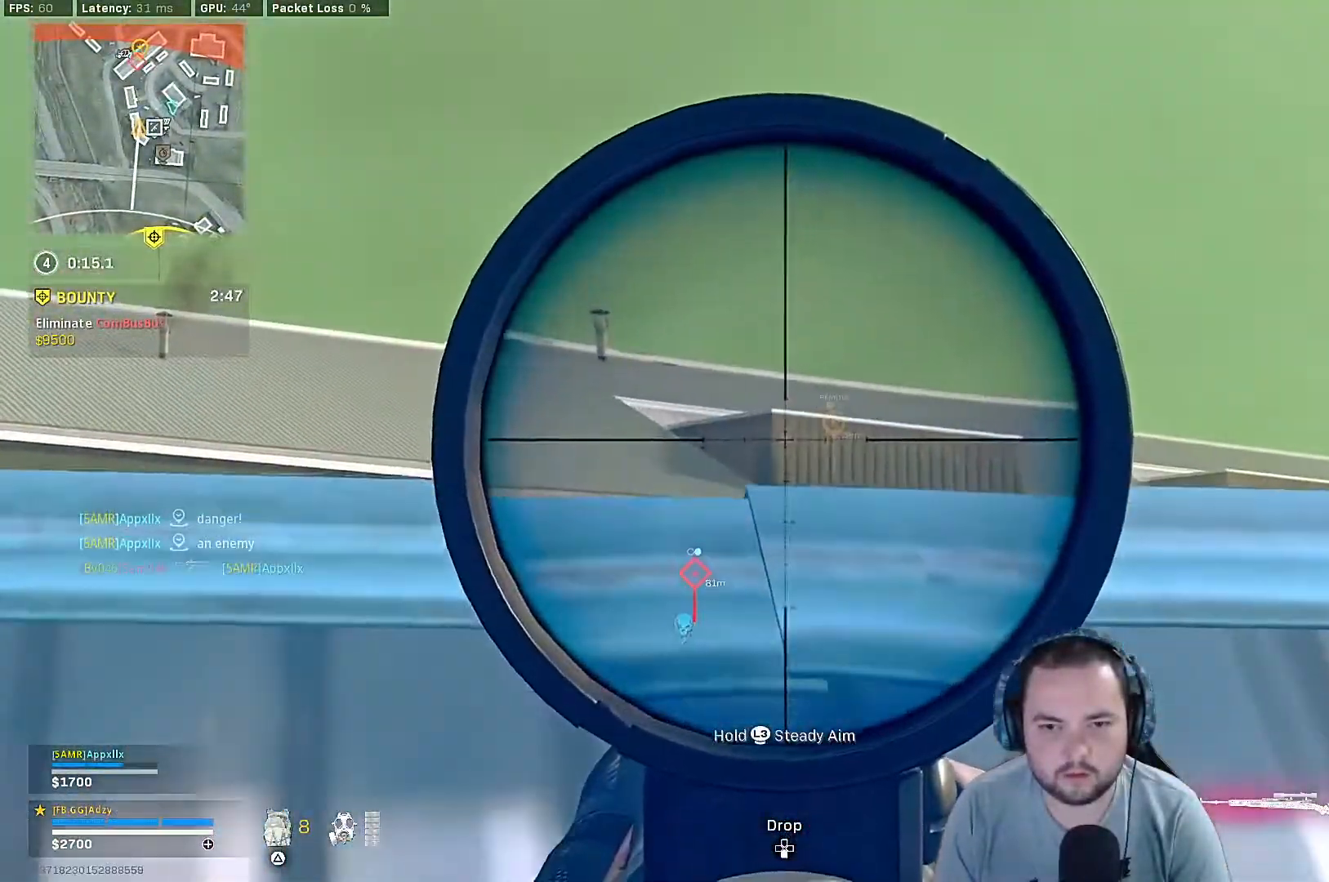
{"buttons": ["L1"], "left_stick": "center", "right_stick": "center", "events": [[33, "left_stick", "up-left"], [167, "left_stick", "center"], [167, "right_stick", "center"]]}